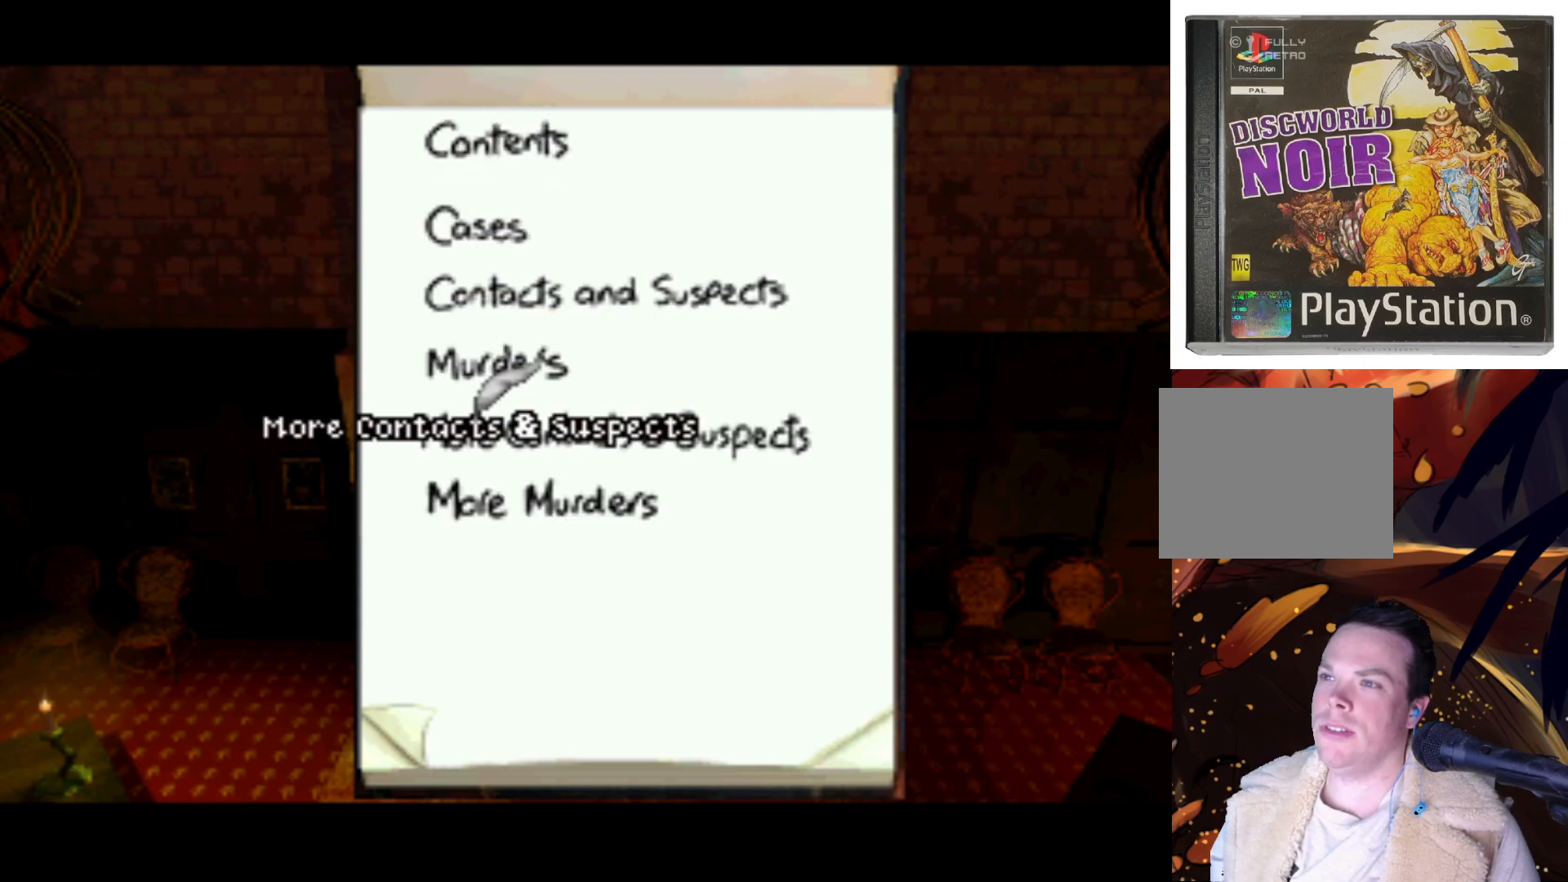
Gameplay with a controller (PlayStation layout); each line is a JSON object with the inputs held at the frame after it. "events" lists button and stick changes between this image and that frame as [ms after this image, input, new state], when the widget could be followed in between. Not read: L3 R3.
{"buttons": ["DPAD_DOWN"], "left_stick": "center", "right_stick": "center", "events": [[267, "DPAD_DOWN", "down"]]}
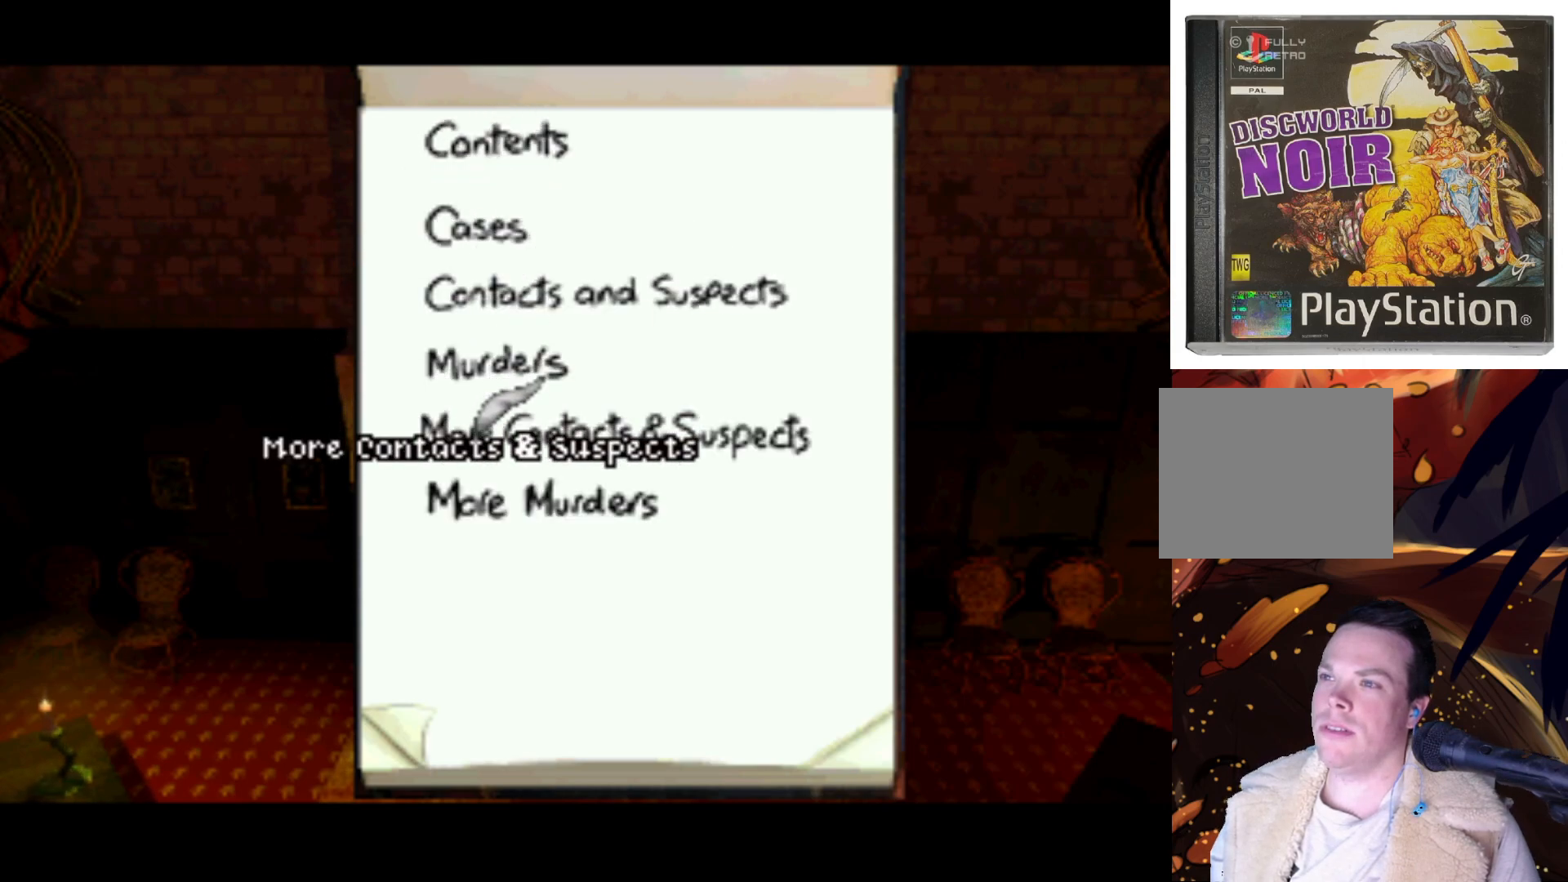
{"buttons": ["DPAD_UP"], "left_stick": "center", "right_stick": "center", "events": [[67, "DPAD_DOWN", "up"], [267, "DPAD_UP", "down"]]}
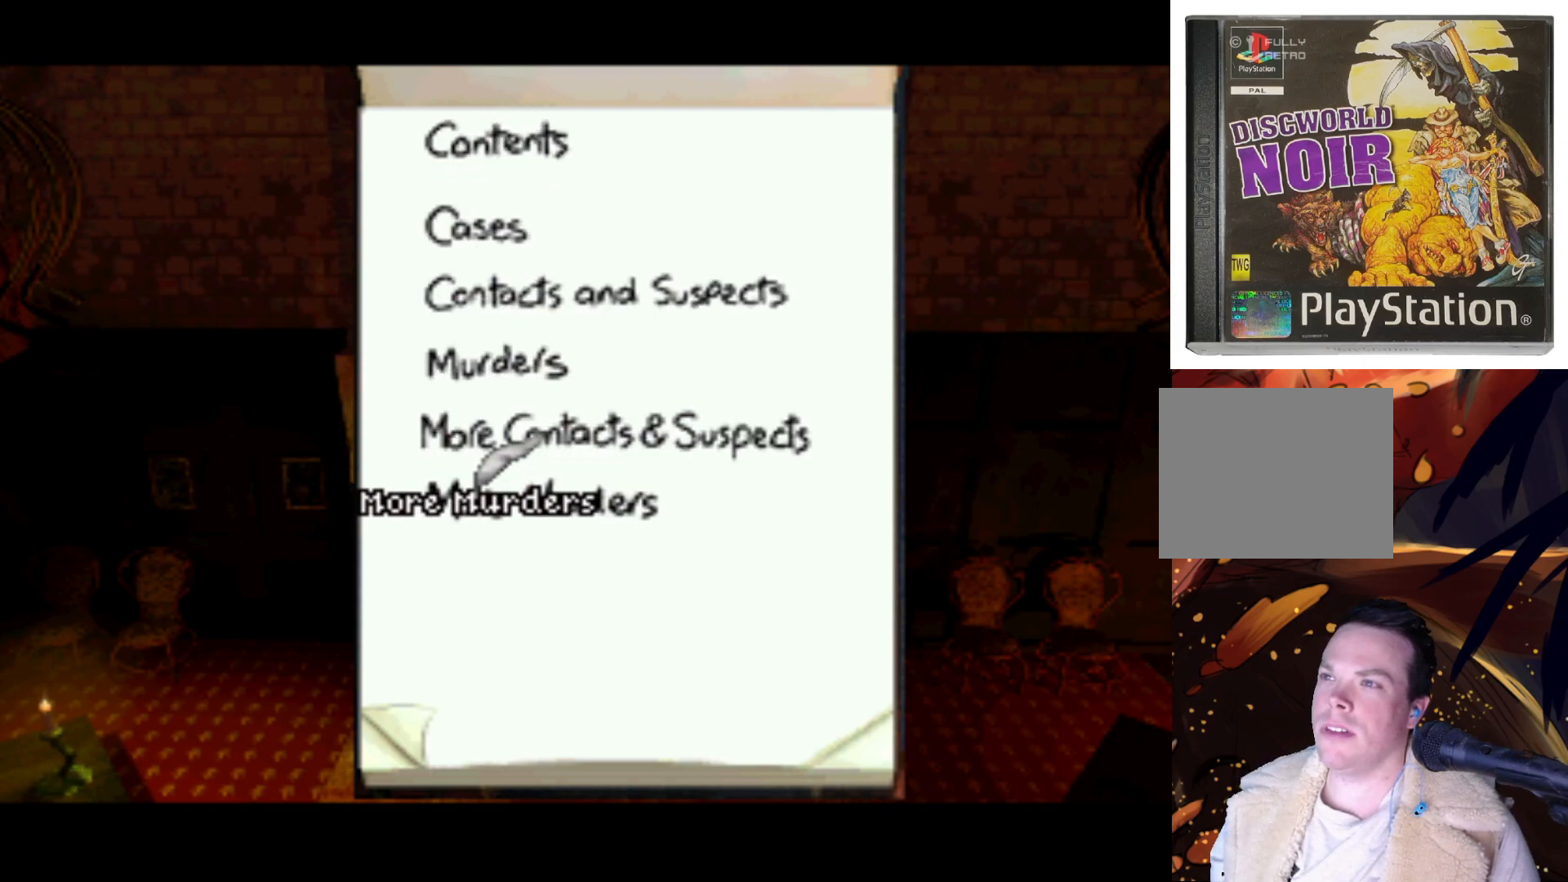
{"buttons": ["SQUARE"], "left_stick": "center", "right_stick": "center", "events": [[300, "DPAD_UP", "up"], [500, "SQUARE", "down"]]}
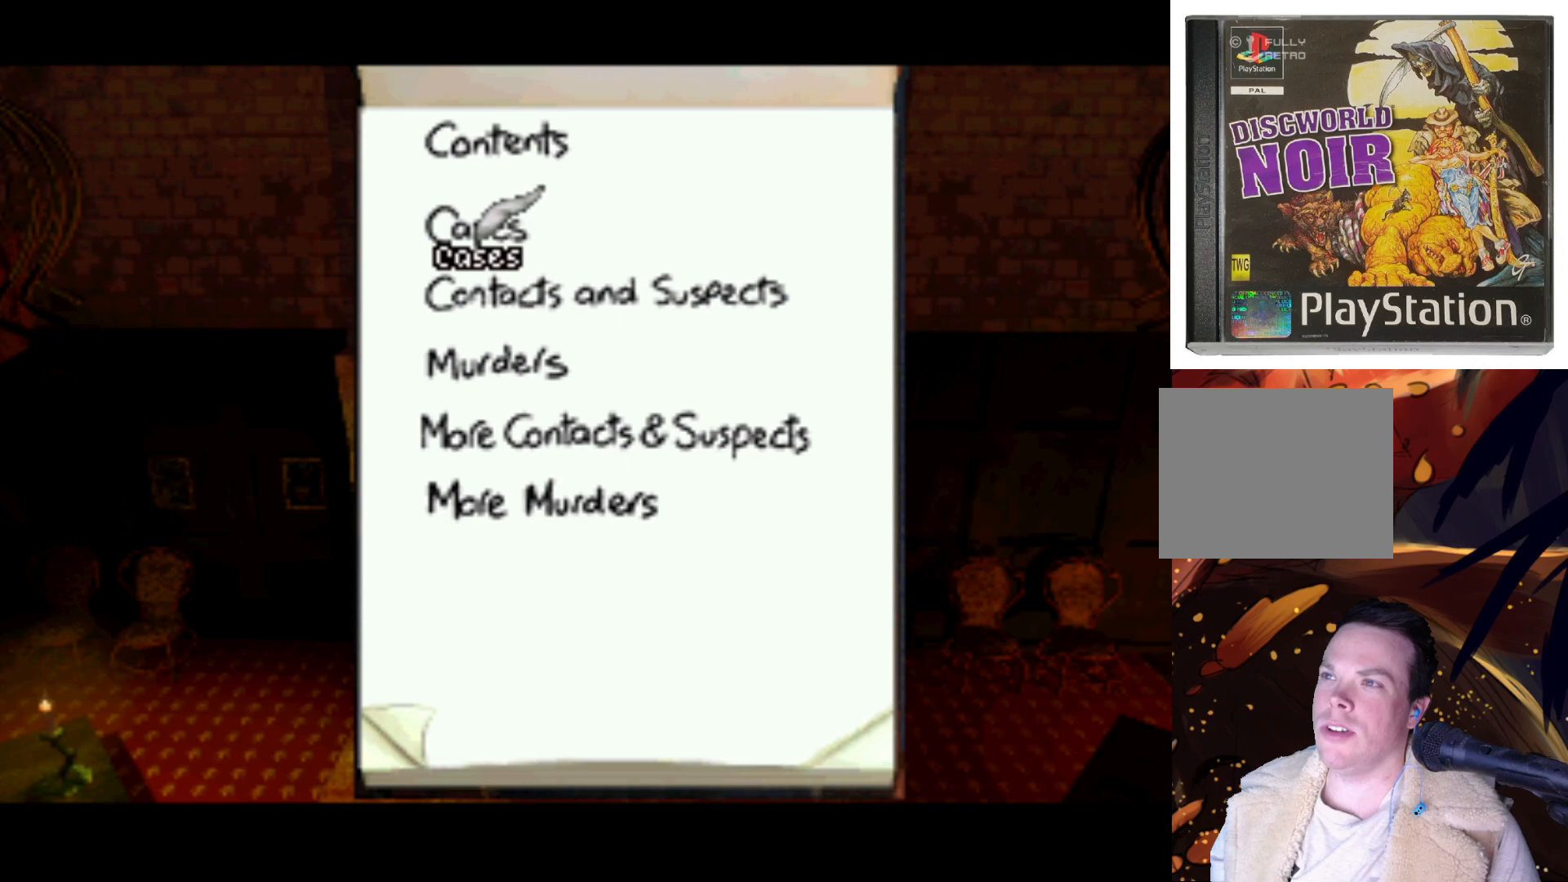
{"buttons": ["DPAD_UP"], "left_stick": "center", "right_stick": "center", "events": [[133, "SQUARE", "up"], [500, "DPAD_UP", "down"]]}
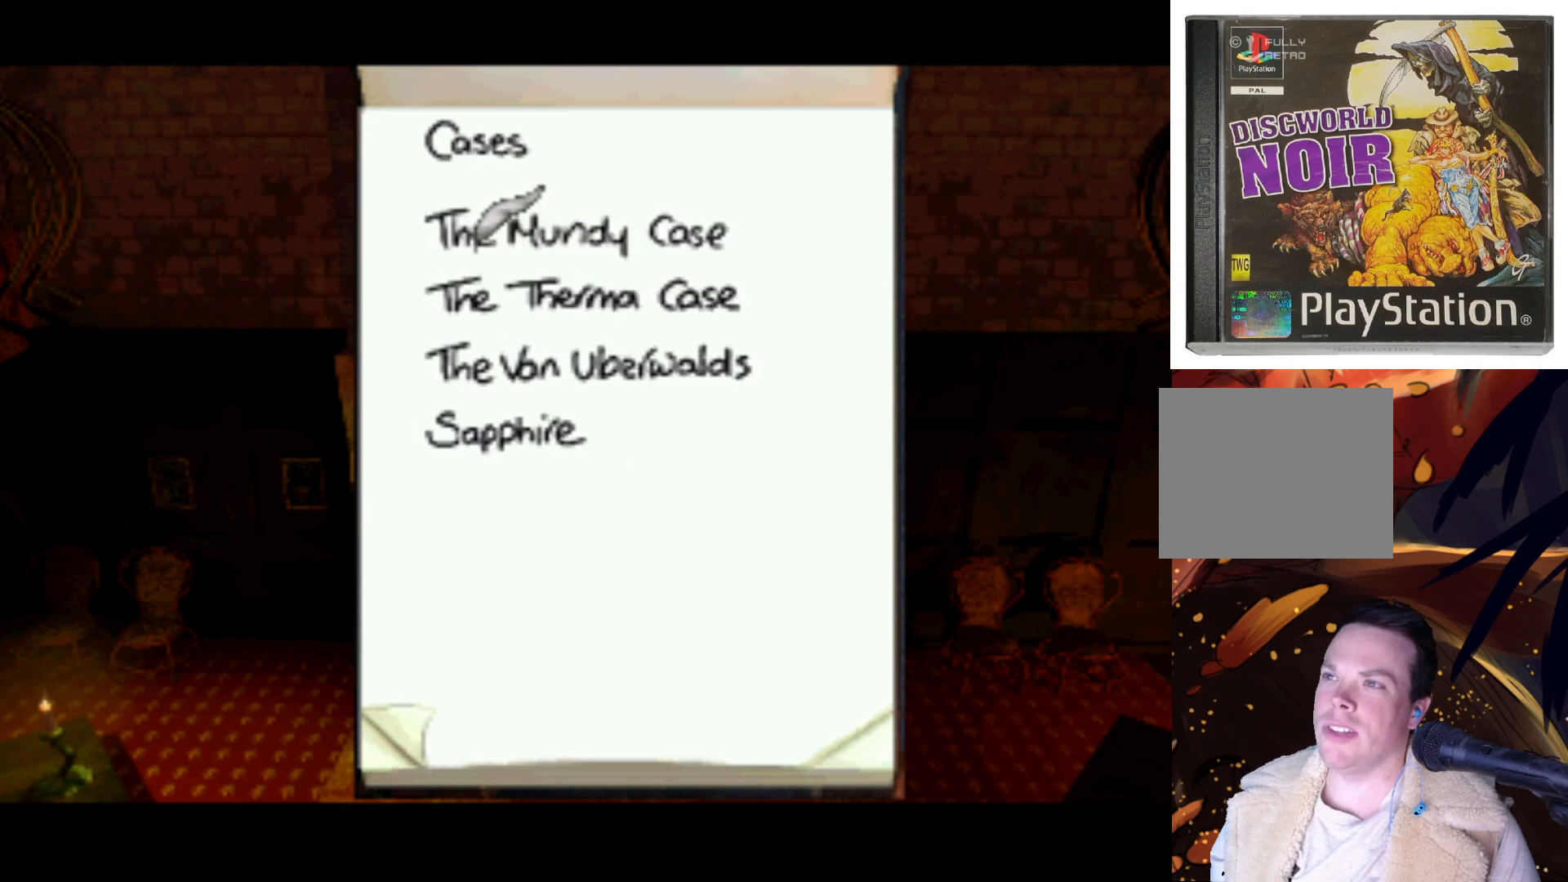
{"buttons": ["DPAD_DOWN"], "left_stick": "center", "right_stick": "center", "events": [[200, "DPAD_UP", "up"], [467, "DPAD_DOWN", "down"]]}
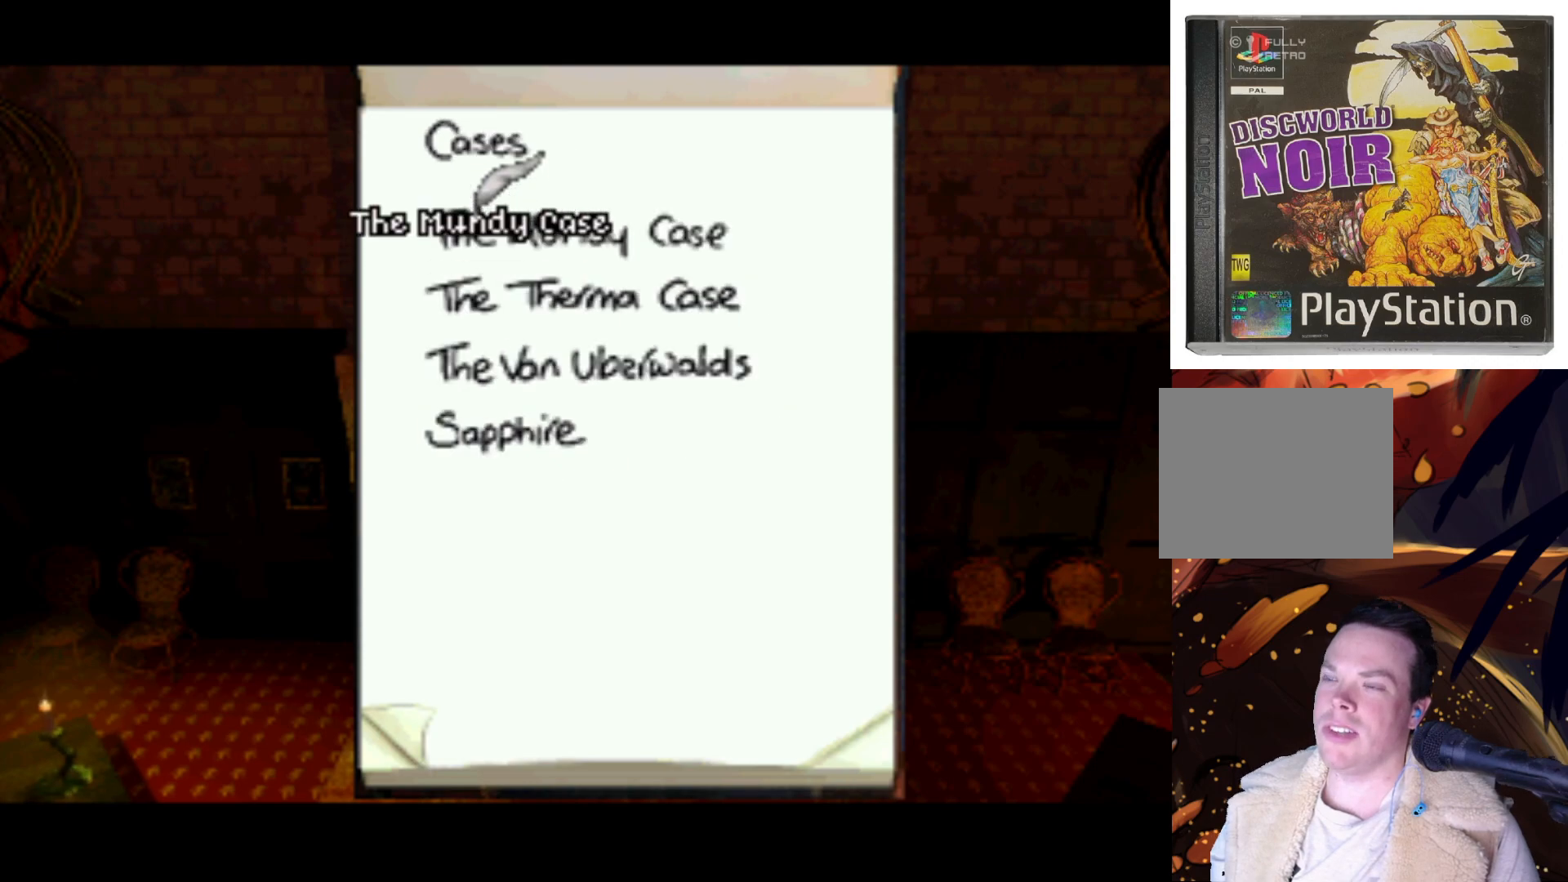
{"buttons": ["SQUARE"], "left_stick": "center", "right_stick": "center", "events": [[400, "DPAD_DOWN", "up"], [500, "SQUARE", "down"]]}
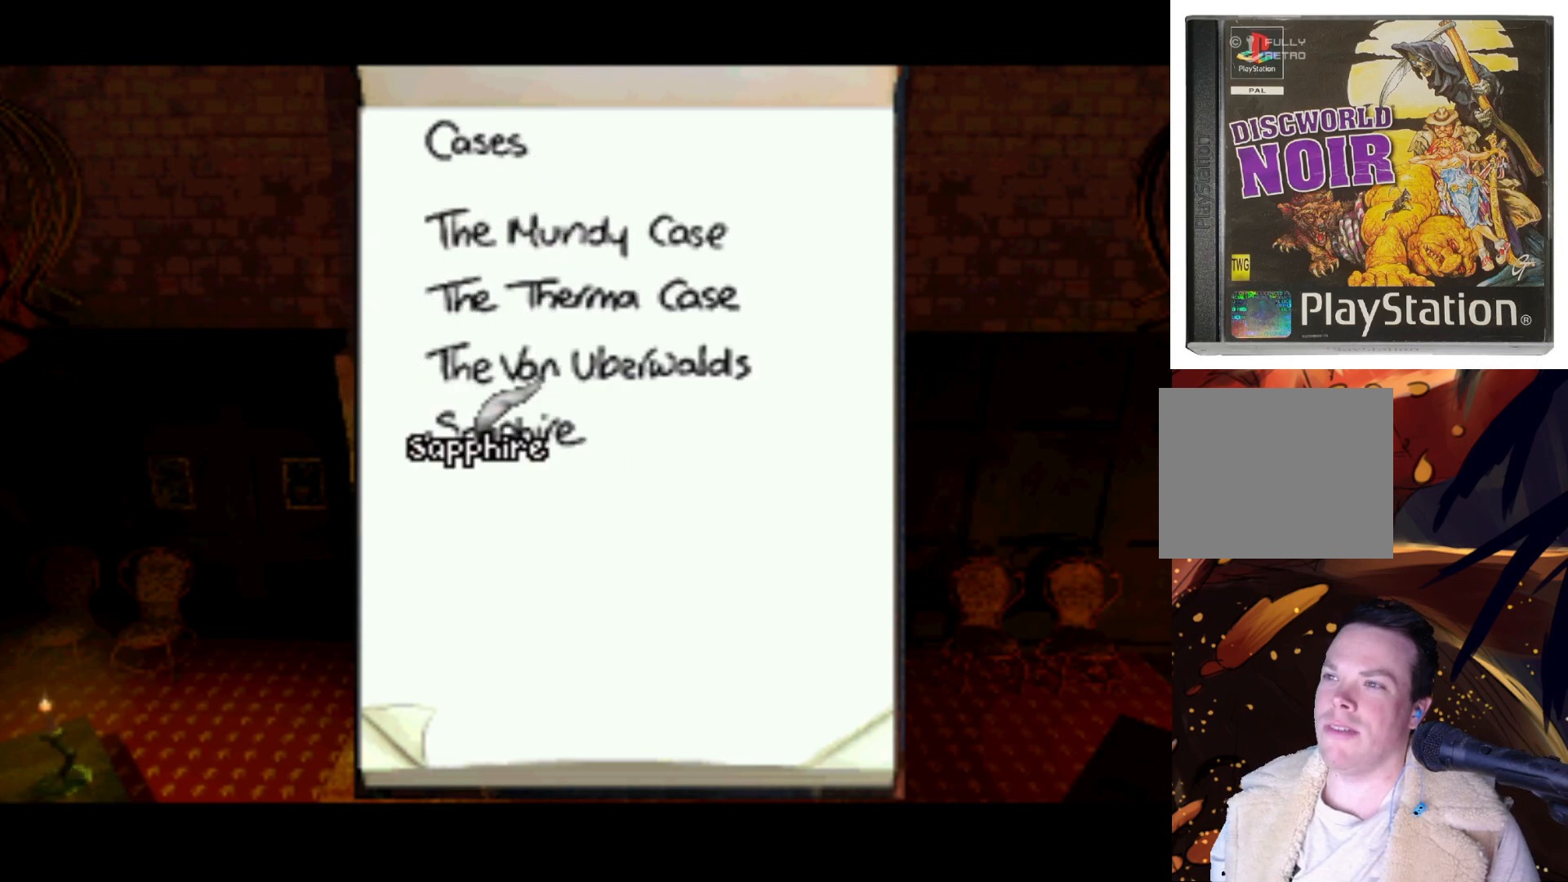
{"buttons": ["DPAD_UP"], "left_stick": "center", "right_stick": "center", "events": [[167, "SQUARE", "up"], [367, "DPAD_UP", "down"]]}
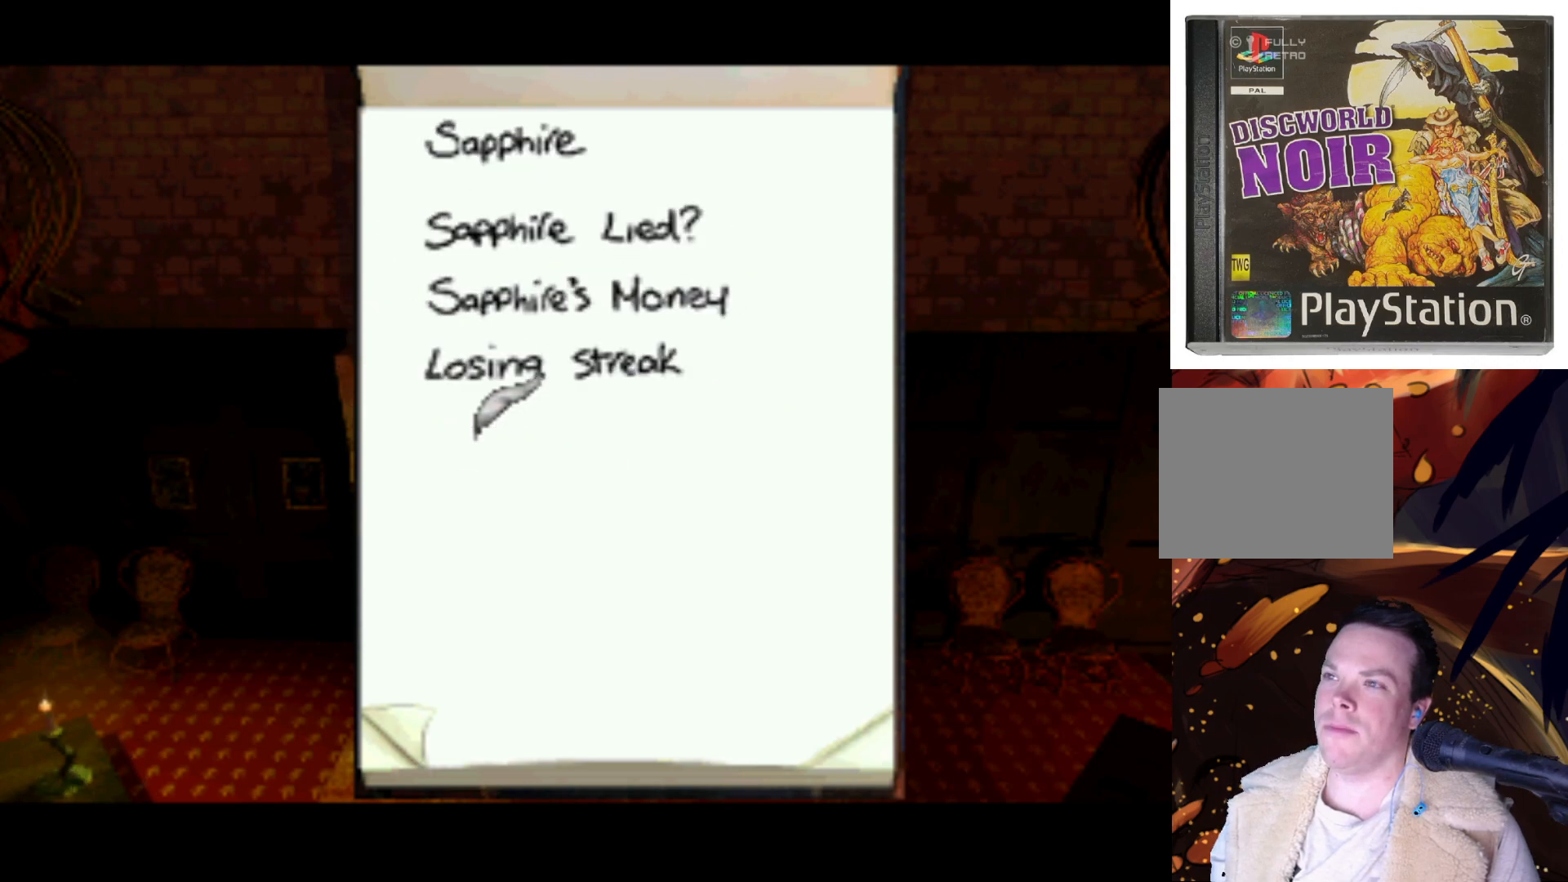
{"buttons": [], "left_stick": "center", "right_stick": "center", "events": [[433, "DPAD_UP", "up"]]}
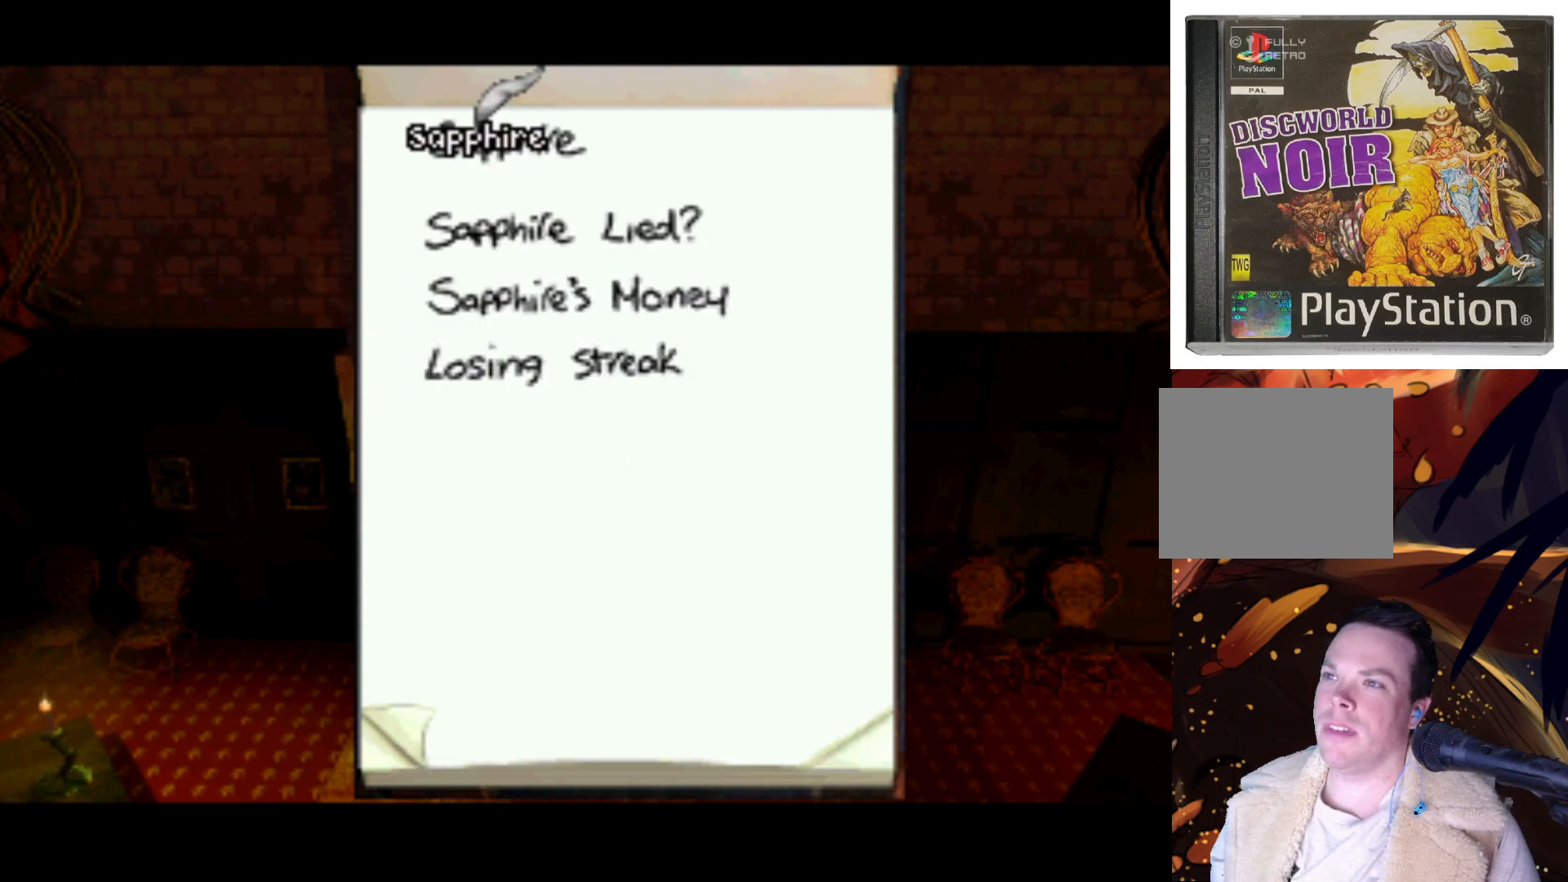
{"buttons": ["DPAD_DOWN"], "left_stick": "center", "right_stick": "center", "events": [[300, "DPAD_DOWN", "down"]]}
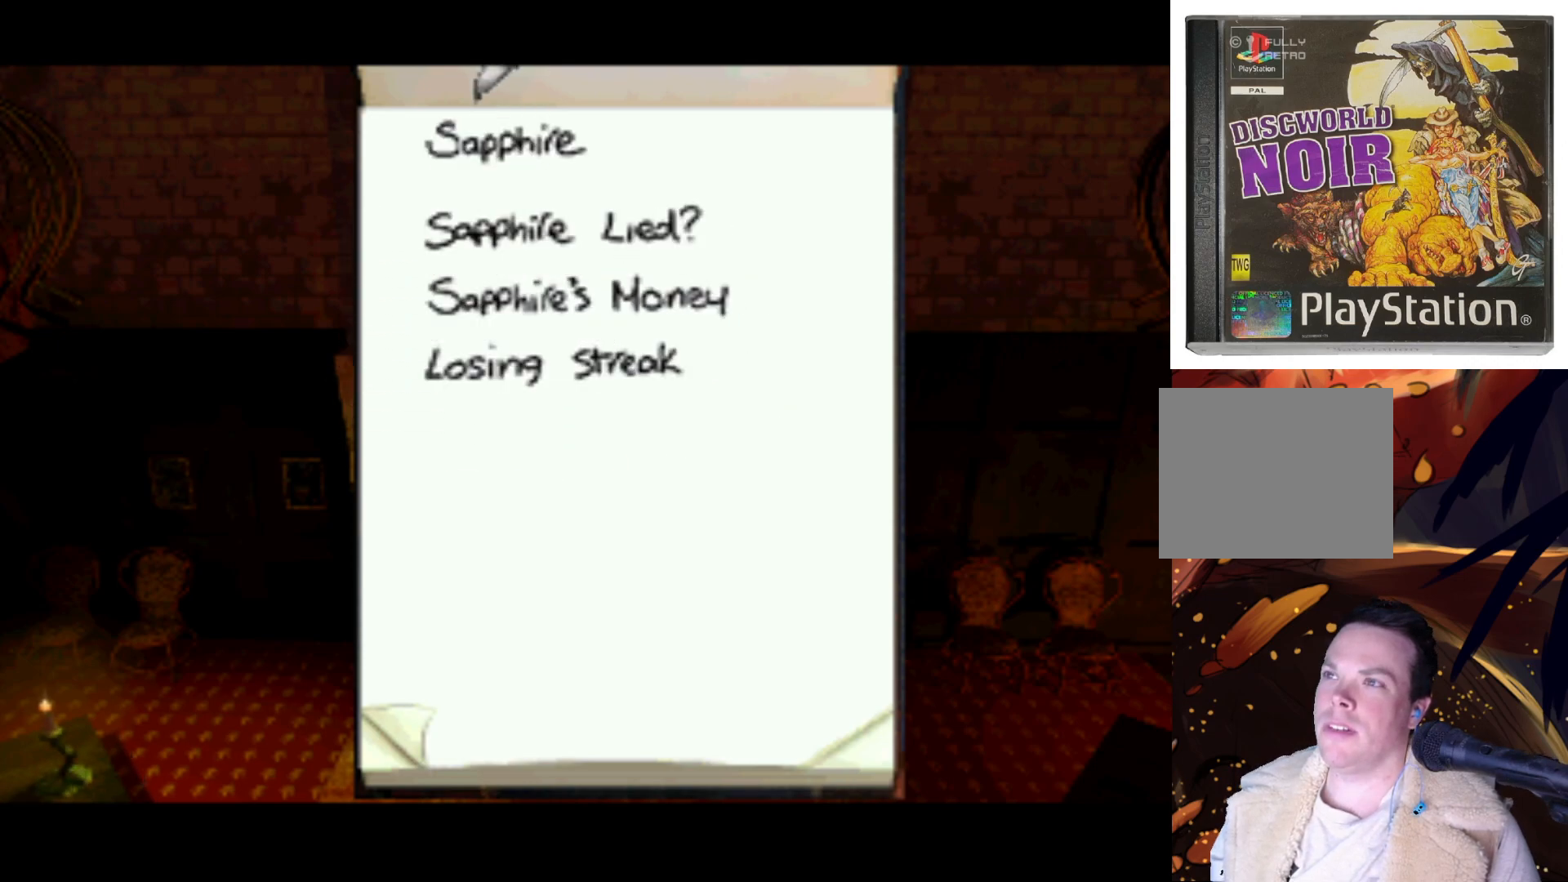
{"buttons": ["DPAD_DOWN"], "left_stick": "center", "right_stick": "center", "events": [[33, "DPAD_DOWN", "up"], [100, "SQUARE", "down"], [200, "SQUARE", "up"], [267, "DPAD_DOWN", "down"]]}
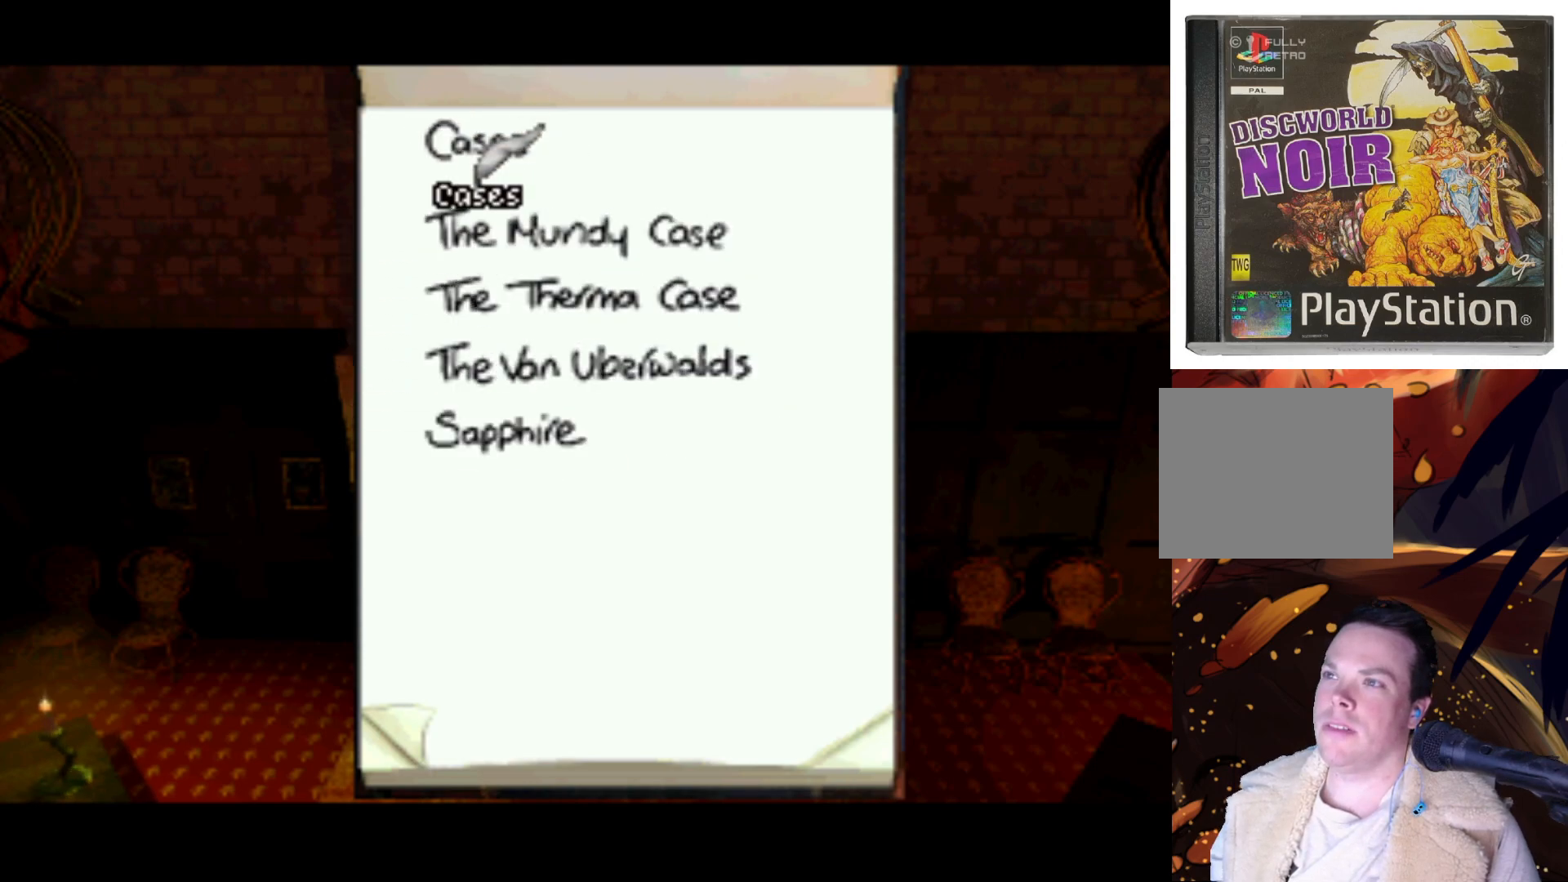
{"buttons": [], "left_stick": "center", "right_stick": "center", "events": [[167, "DPAD_DOWN", "up"], [333, "SQUARE", "down"], [433, "SQUARE", "up"]]}
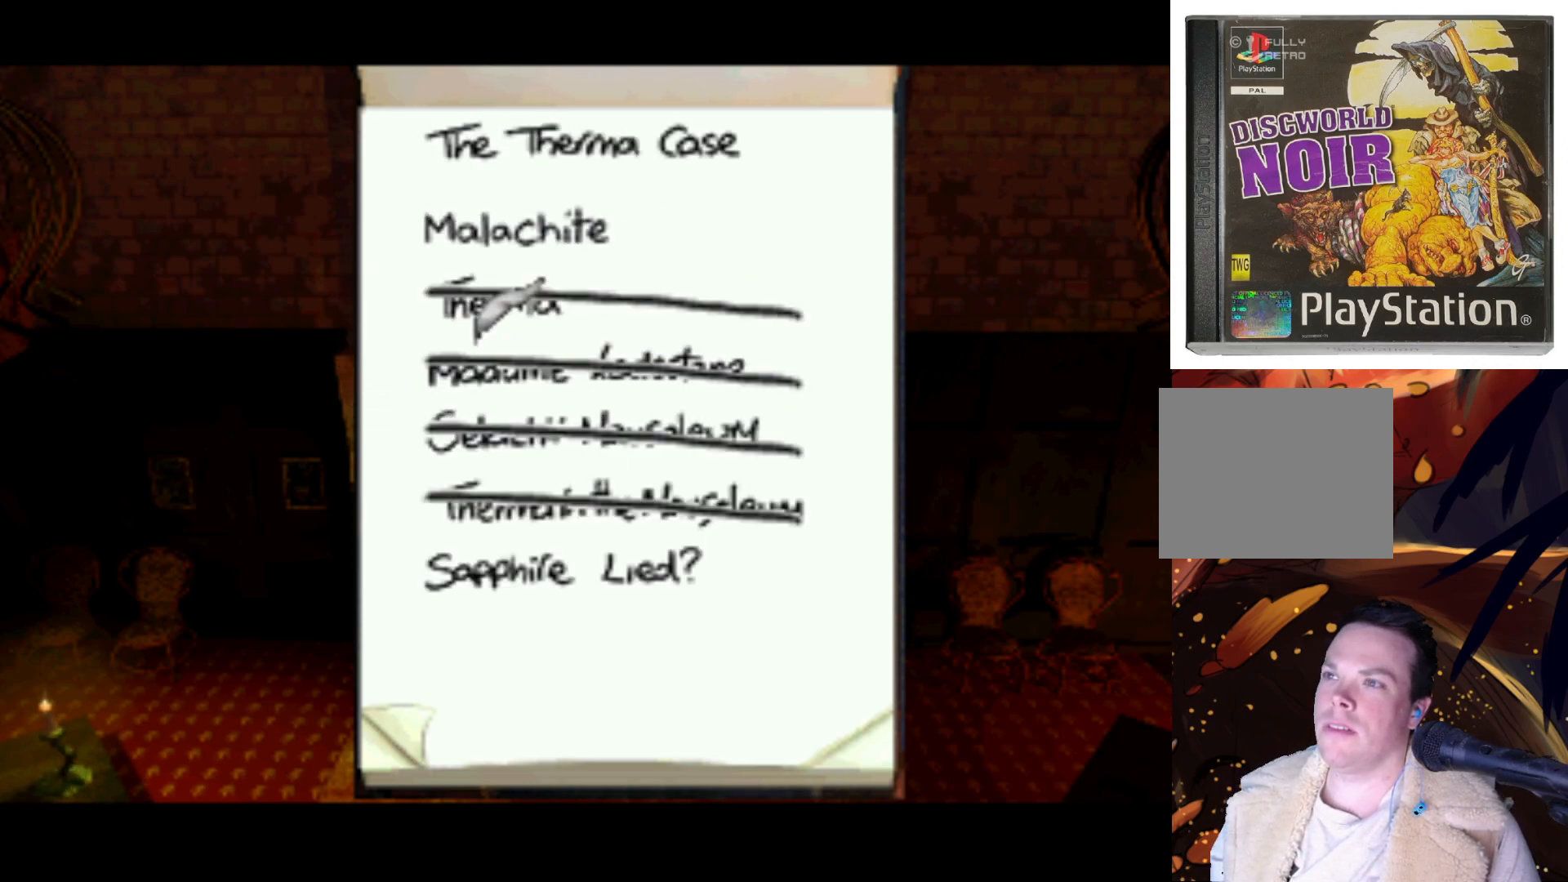
{"buttons": [], "left_stick": "center", "right_stick": "center", "events": [[67, "DPAD_UP", "down"], [433, "DPAD_UP", "up"]]}
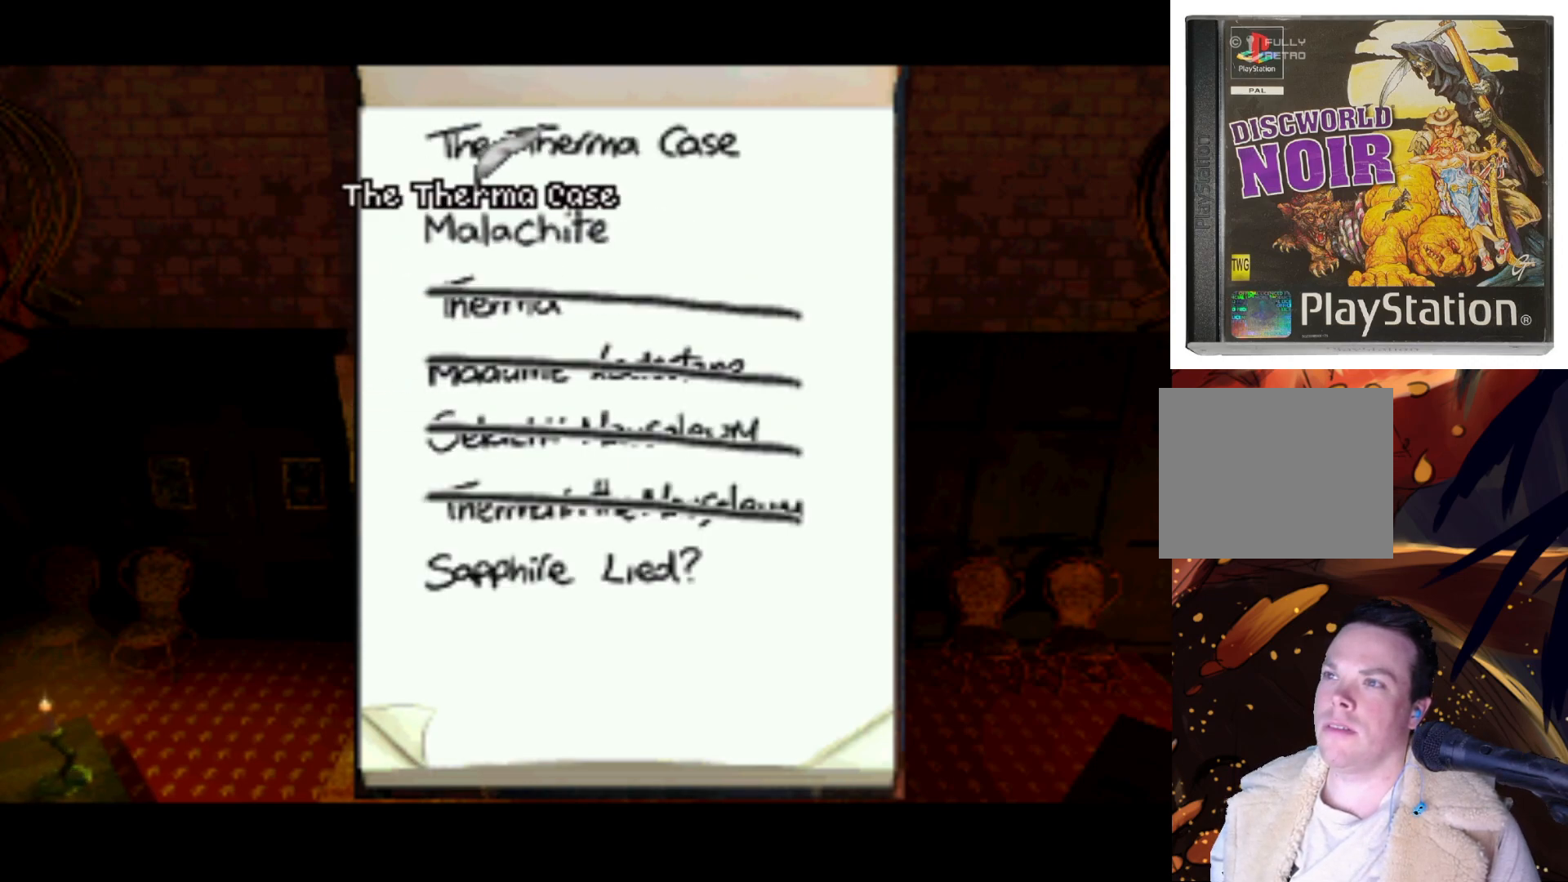
{"buttons": [], "left_stick": "center", "right_stick": "center", "events": []}
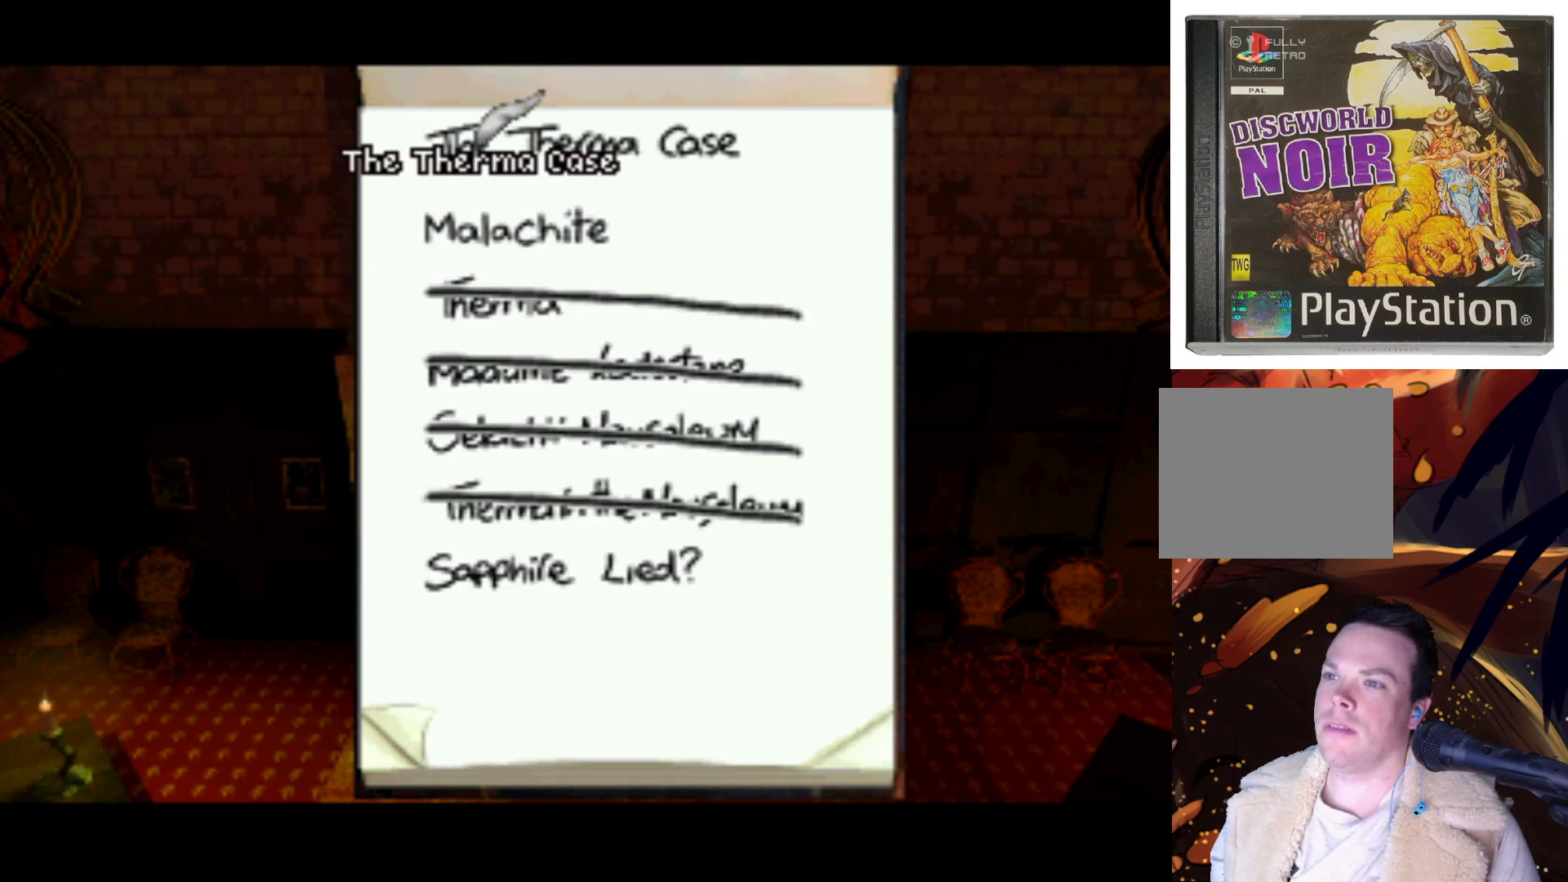
{"buttons": ["DPAD_DOWN"], "left_stick": "center", "right_stick": "center", "events": [[333, "SQUARE", "down"], [467, "SQUARE", "up"], [500, "DPAD_DOWN", "down"]]}
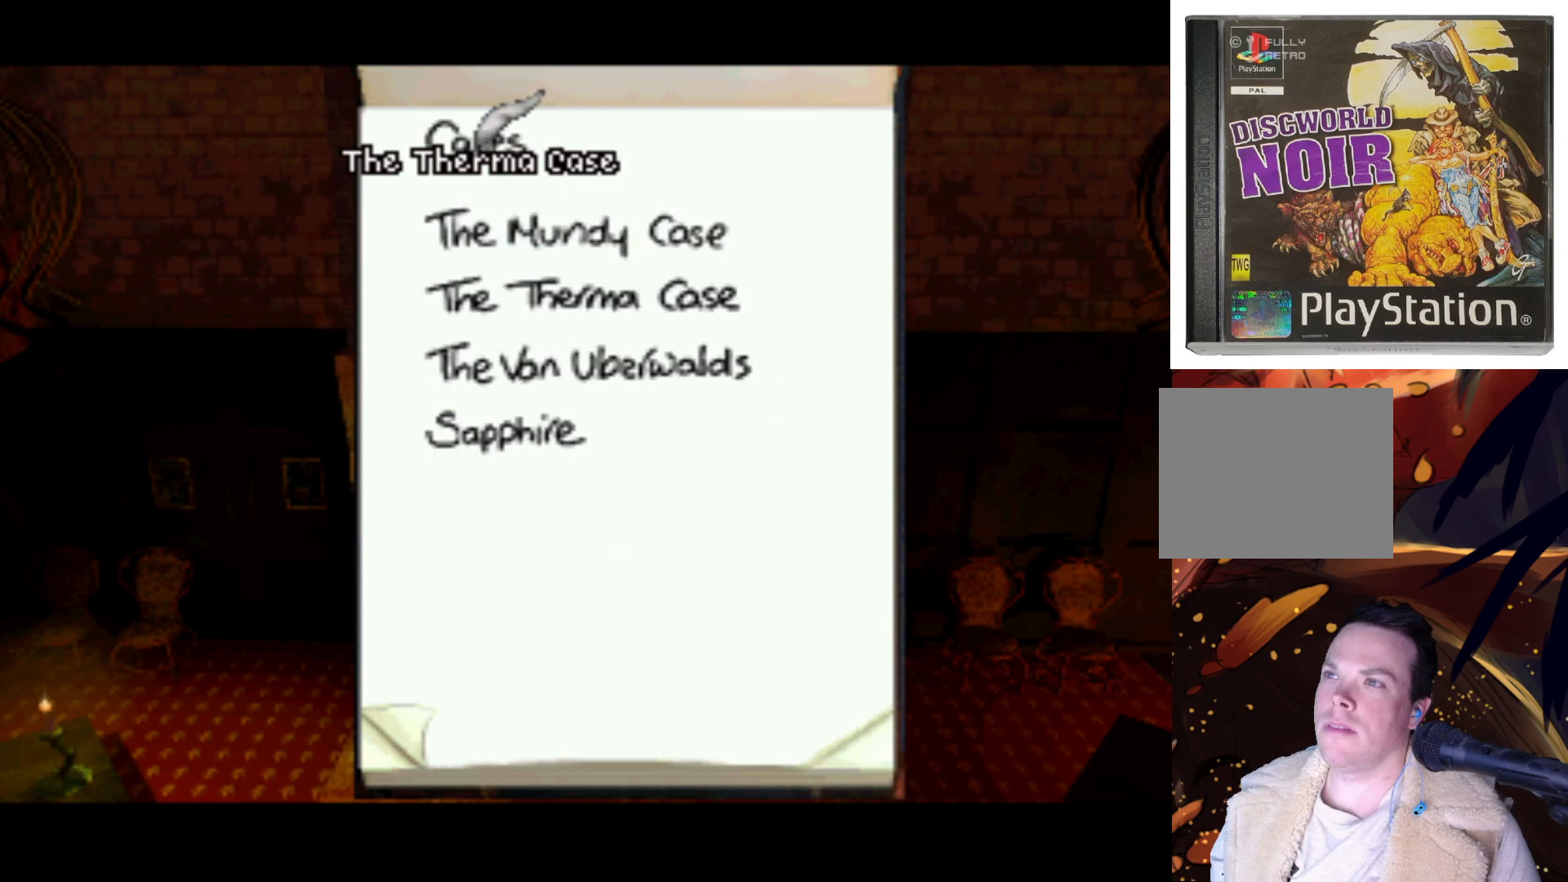
{"buttons": [], "left_stick": "center", "right_stick": "center", "events": [[467, "DPAD_DOWN", "up"]]}
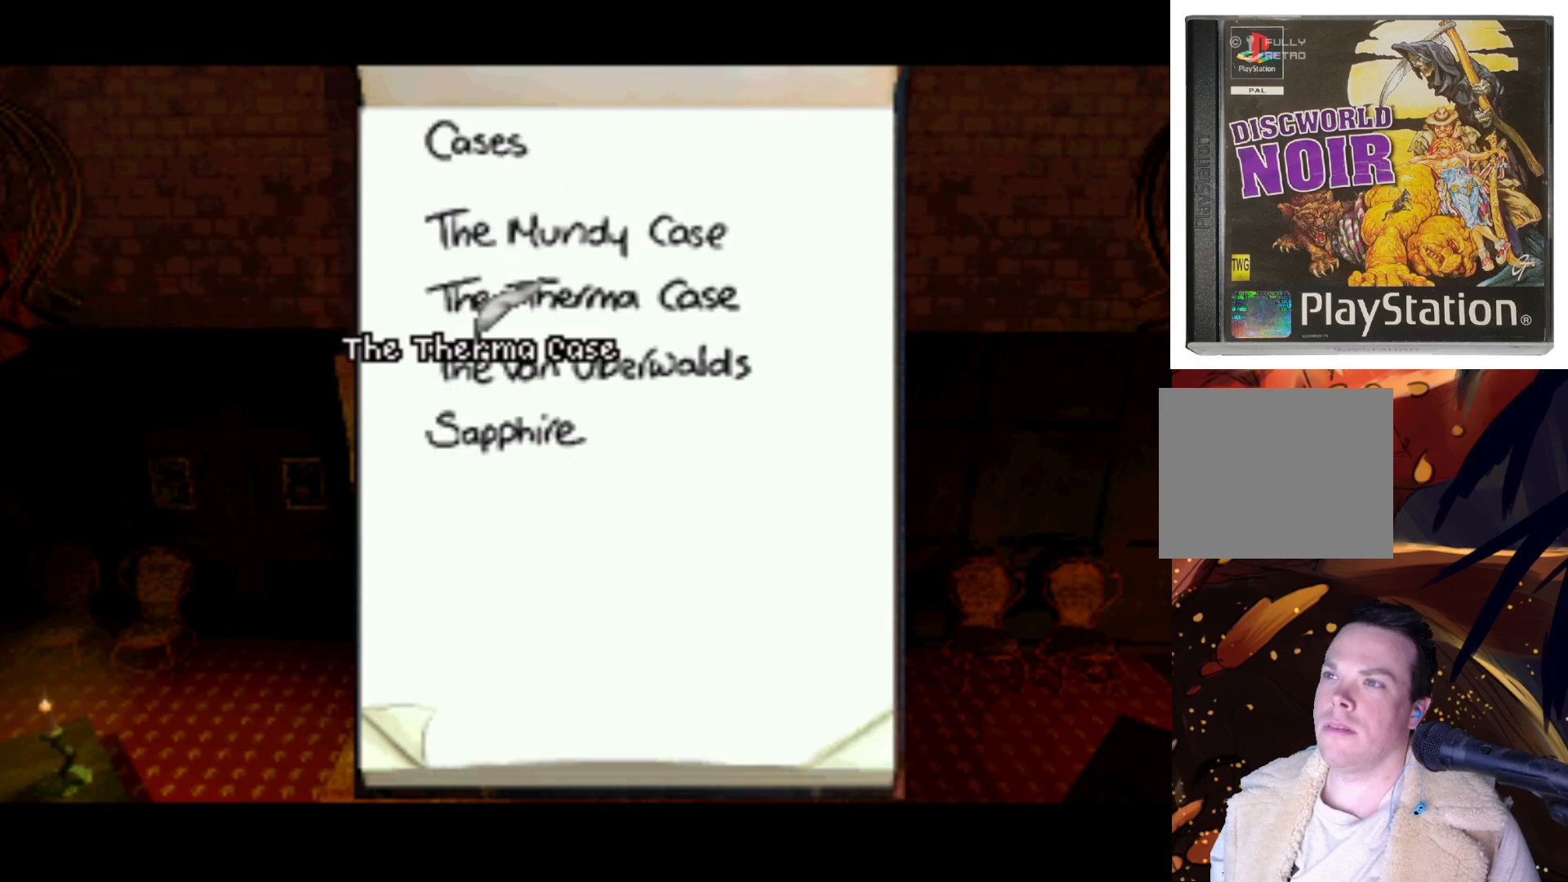
{"buttons": ["DPAD_UP"], "left_stick": "center", "right_stick": "center", "events": [[200, "SQUARE", "down"], [333, "SQUARE", "up"], [467, "DPAD_UP", "down"]]}
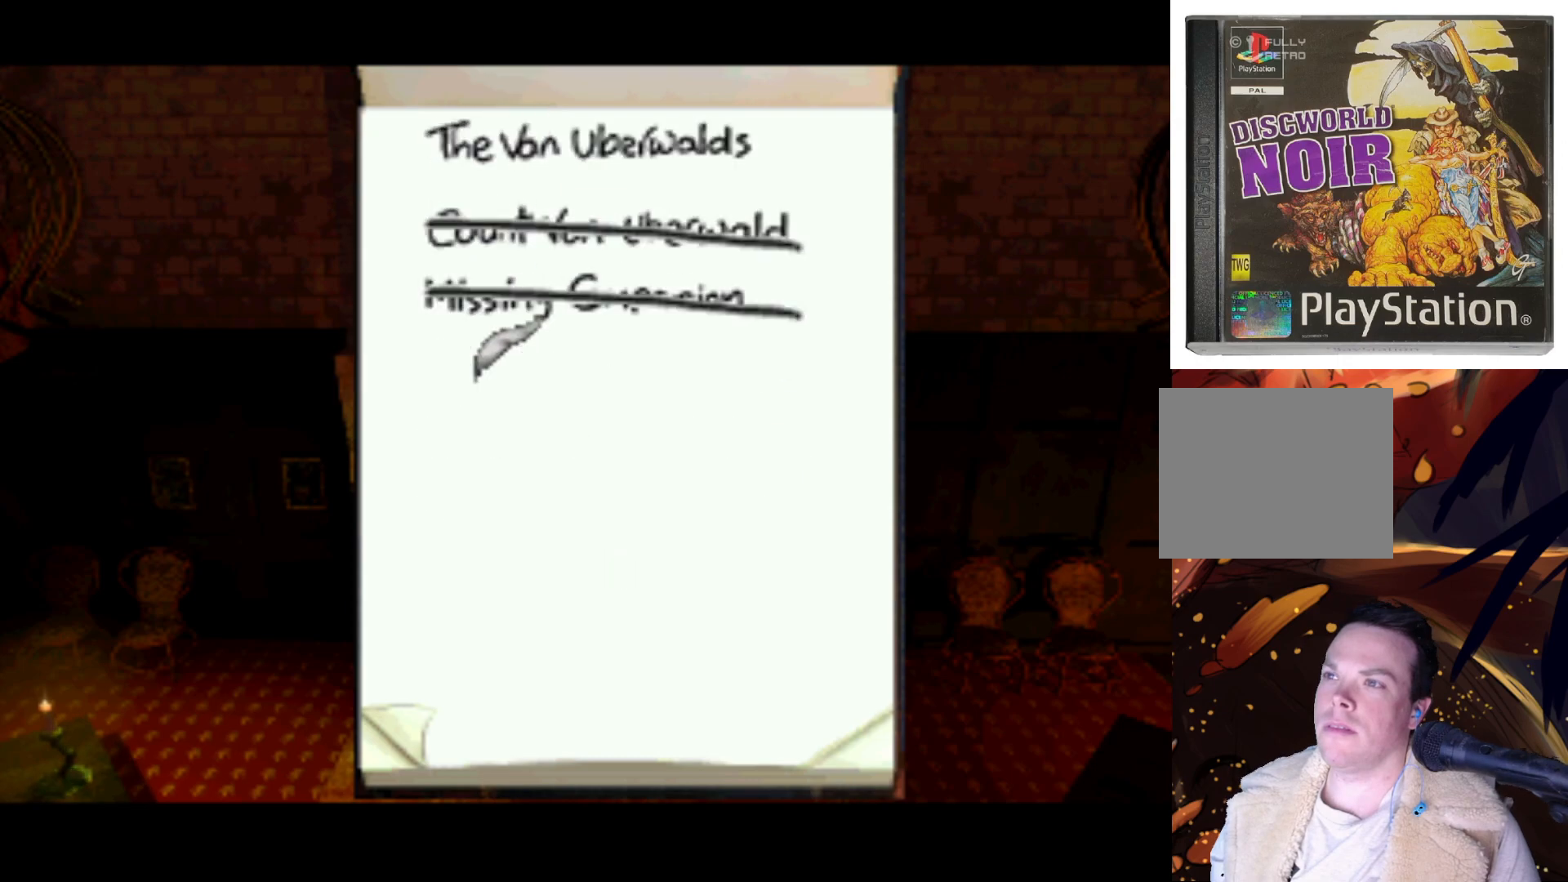
{"buttons": [], "left_stick": "center", "right_stick": "center", "events": [[467, "DPAD_UP", "up"]]}
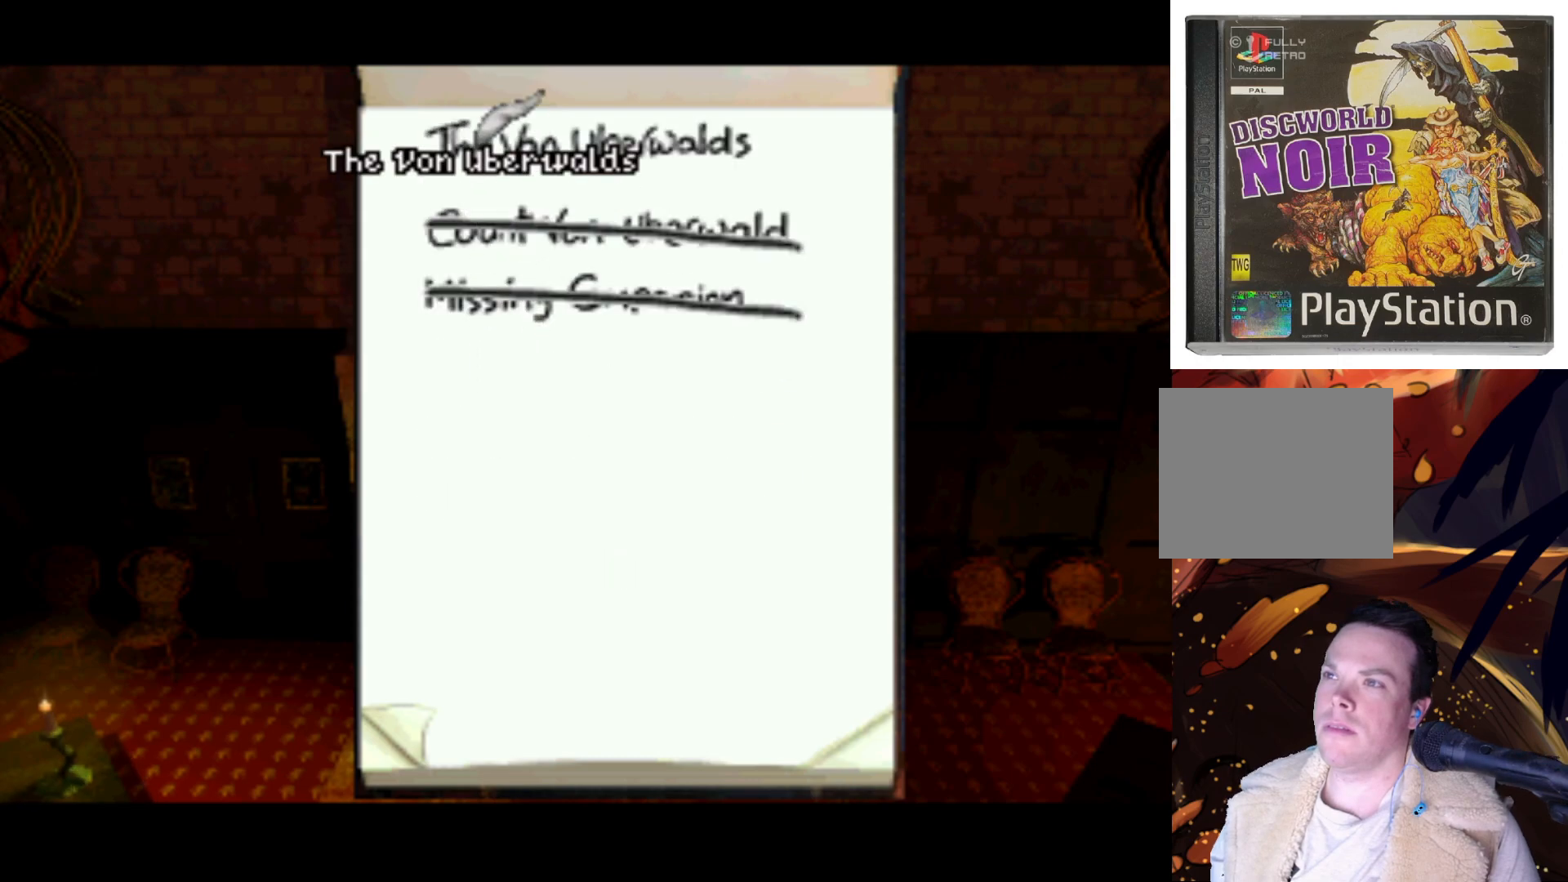
{"buttons": ["SQUARE", "DPAD_DOWN"], "left_stick": "center", "right_stick": "center", "events": [[33, "SQUARE", "down"], [133, "SQUARE", "up"], [233, "DPAD_DOWN", "down"], [500, "SQUARE", "down"]]}
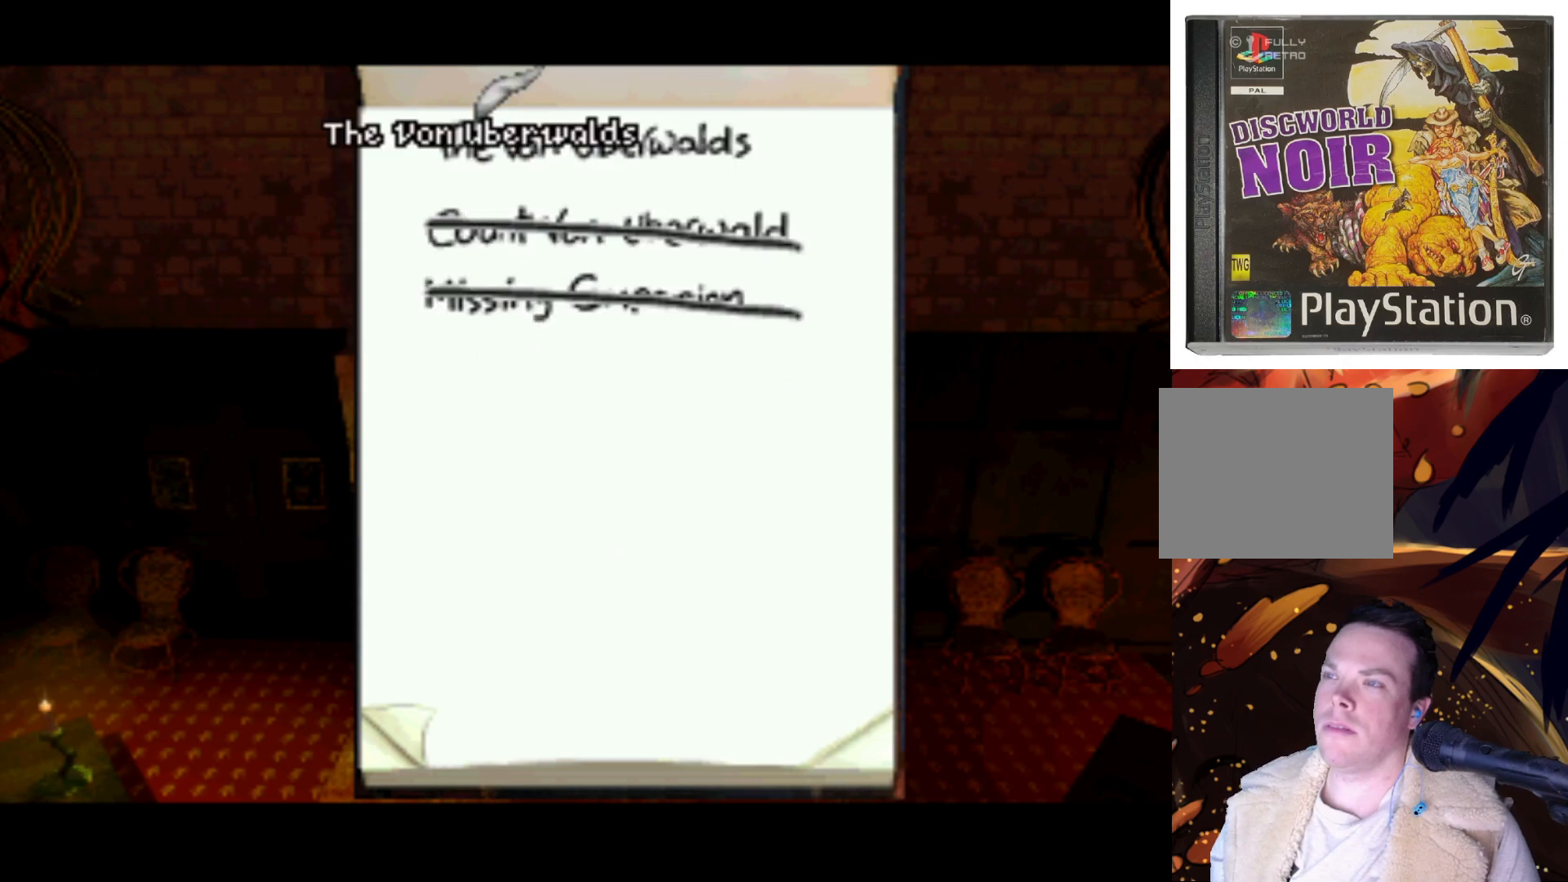
{"buttons": ["DPAD_DOWN"], "left_stick": "center", "right_stick": "center", "events": [[133, "SQUARE", "up"]]}
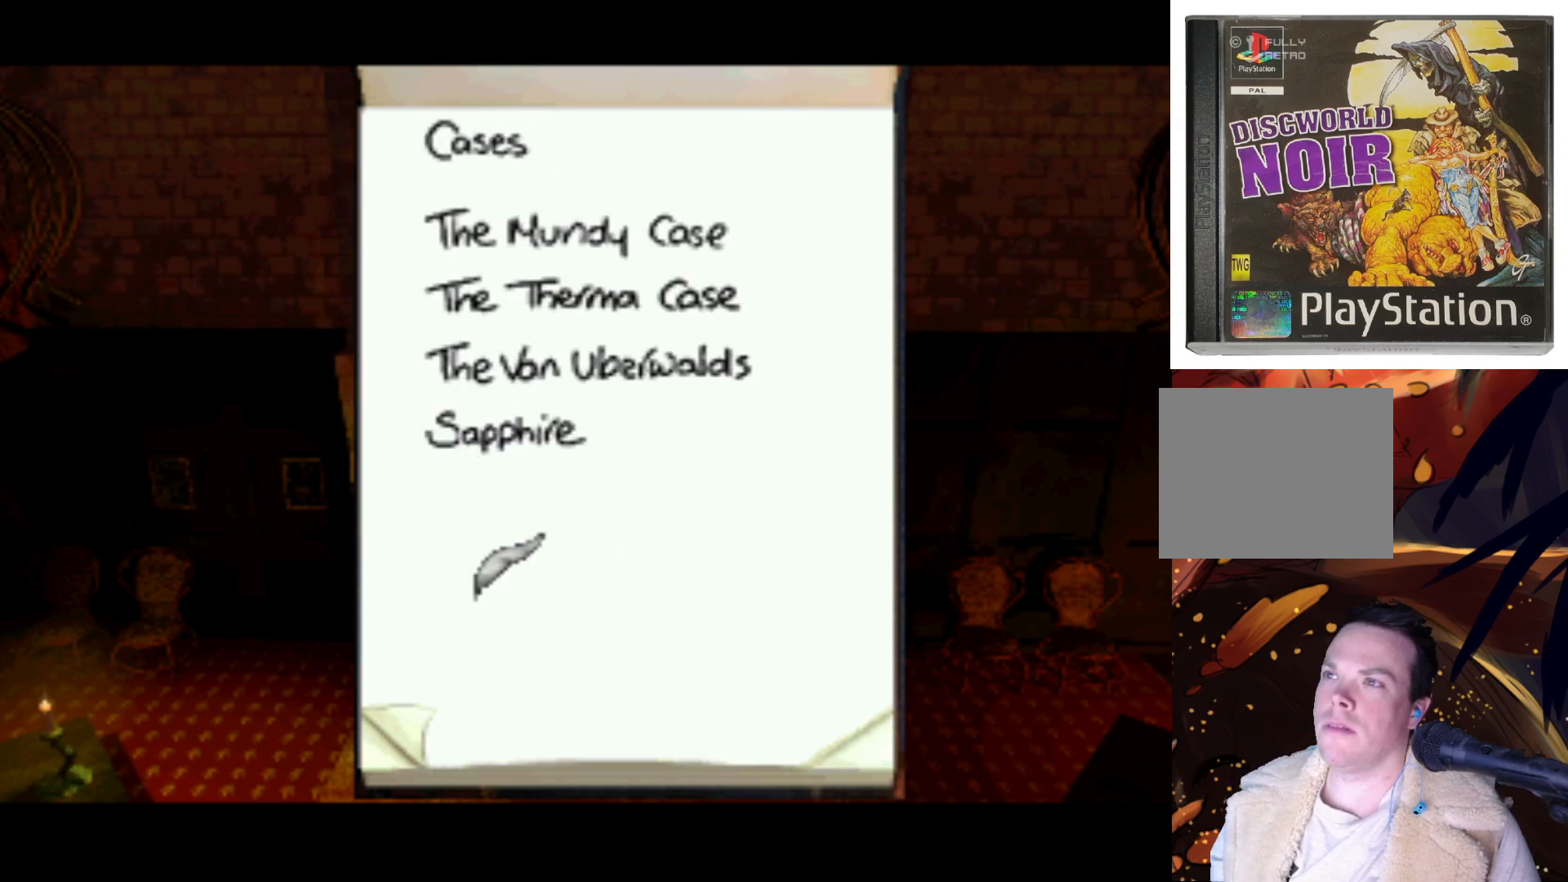
{"buttons": [], "left_stick": "center", "right_stick": "center", "events": [[133, "DPAD_DOWN", "up"], [300, "SQUARE", "down"], [433, "SQUARE", "up"]]}
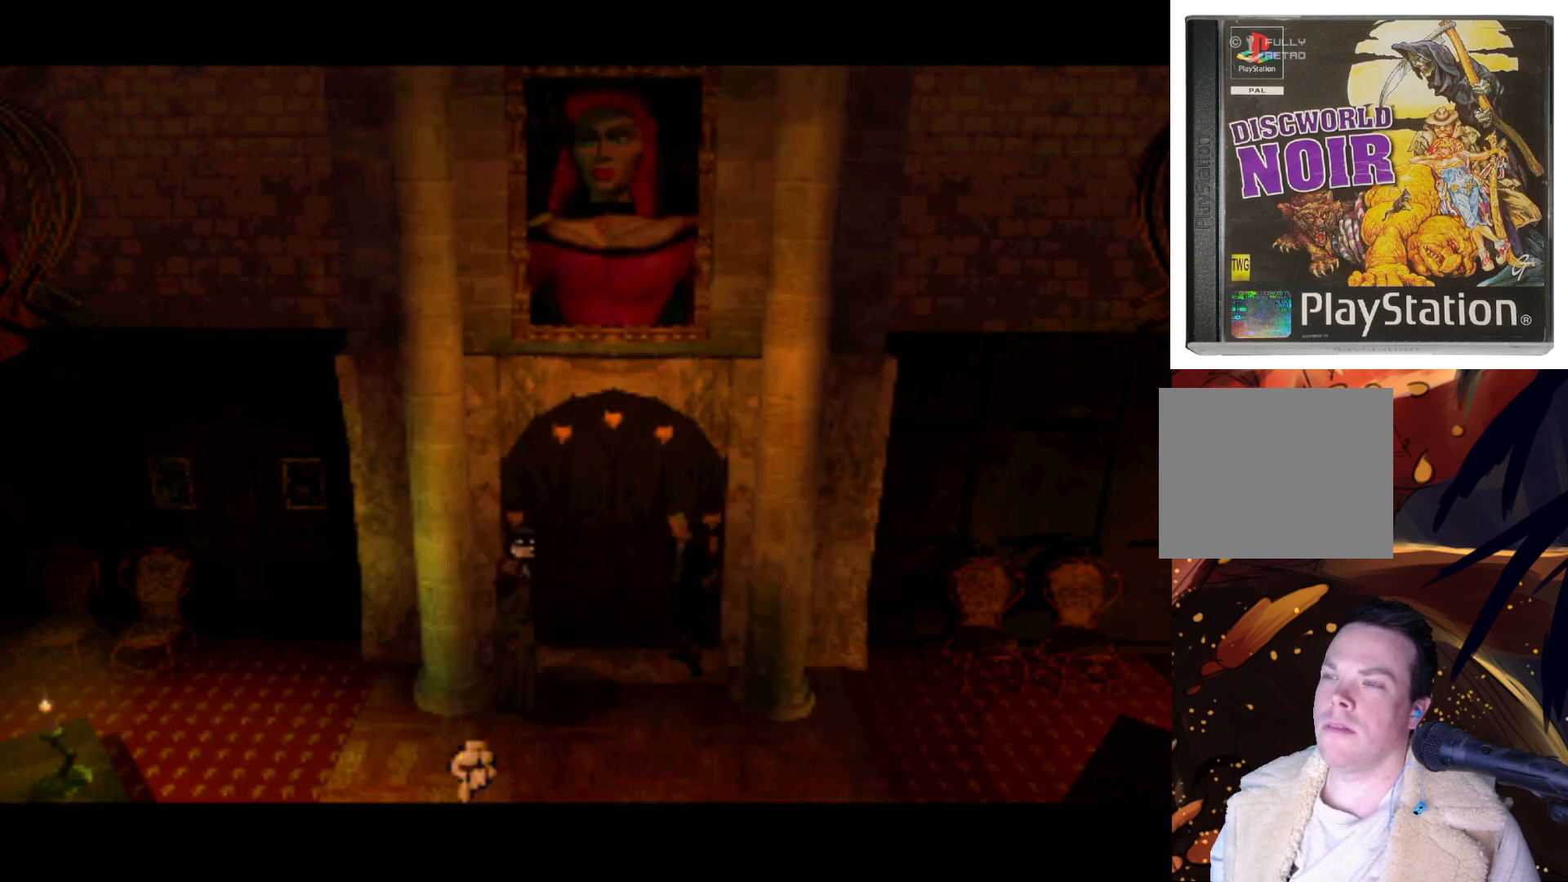
{"buttons": [], "left_stick": "center", "right_stick": "center", "events": []}
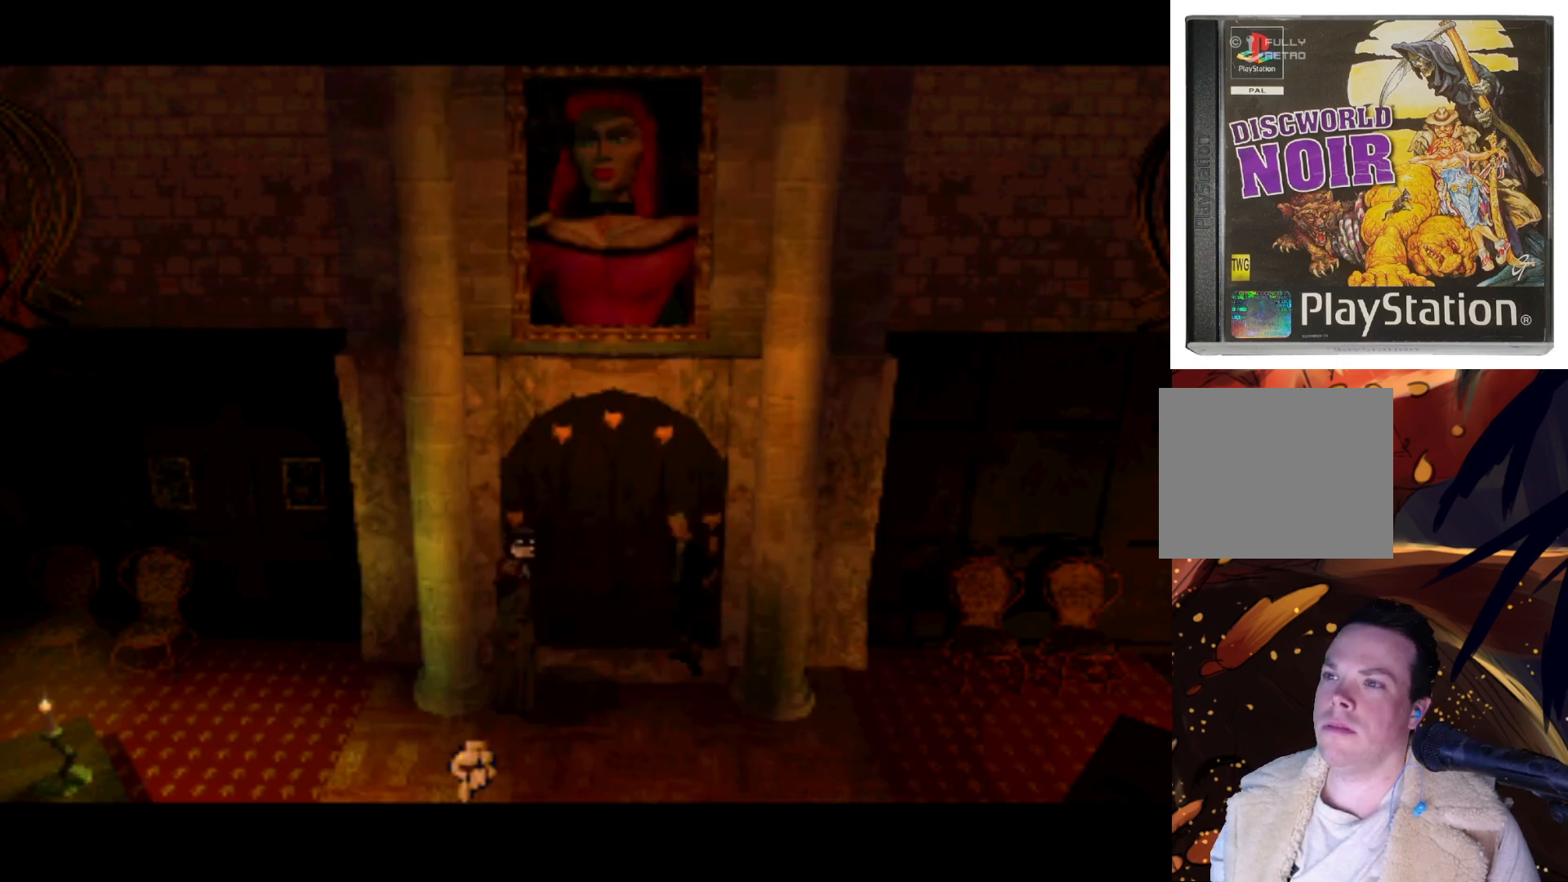
{"buttons": ["DPAD_UP", "DPAD_RIGHT"], "left_stick": "center", "right_stick": "center", "events": [[267, "DPAD_RIGHT", "down"], [467, "DPAD_UP", "down"]]}
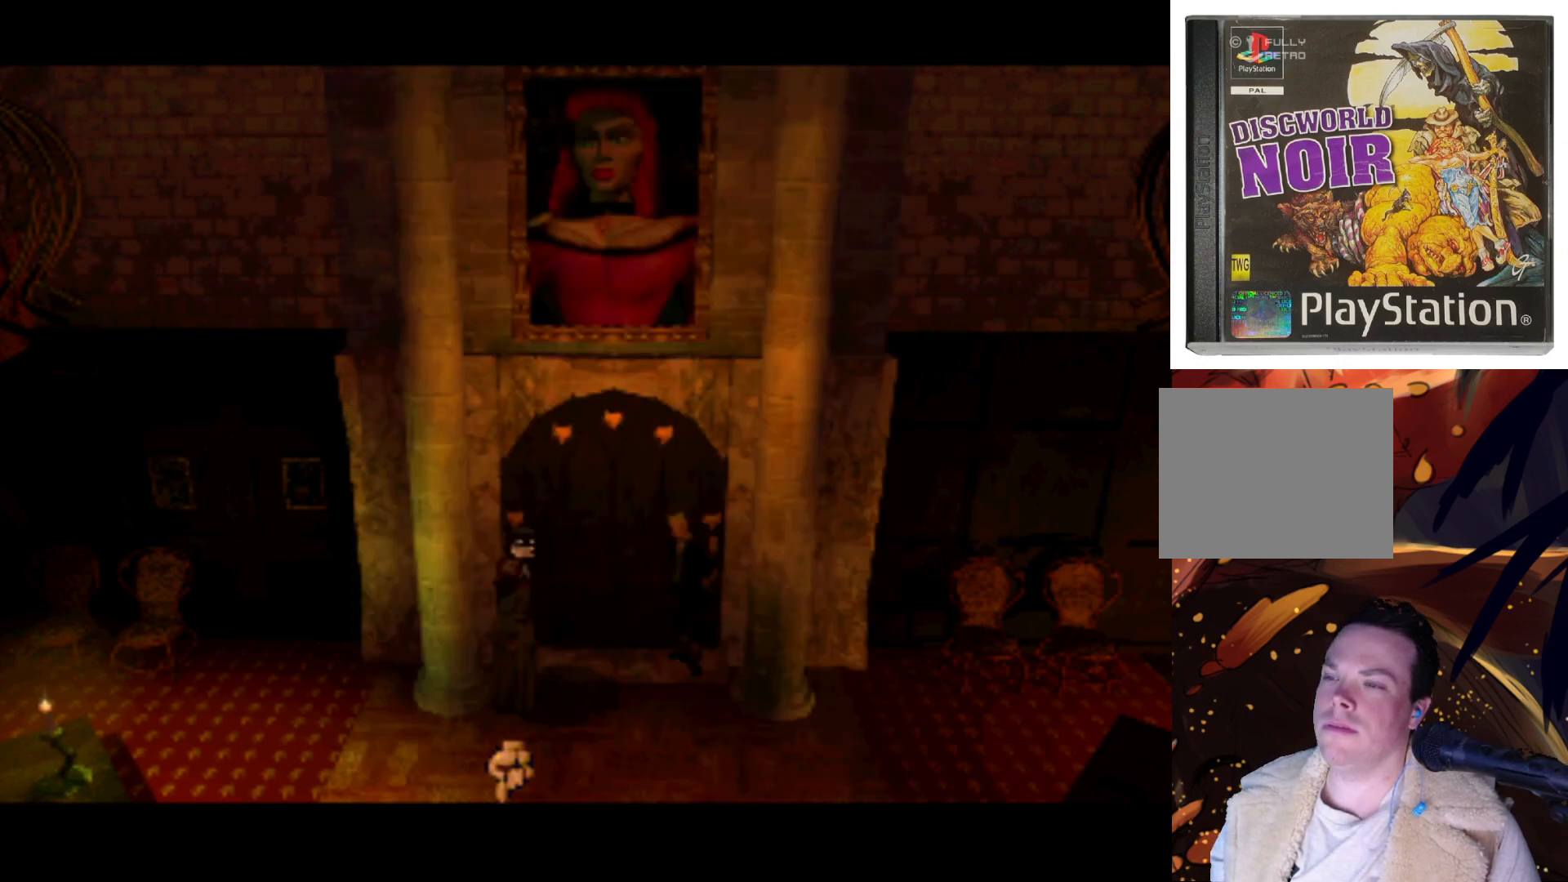
{"buttons": [], "left_stick": "center", "right_stick": "center", "events": [[33, "DPAD_RIGHT", "up"], [233, "DPAD_UP", "up"]]}
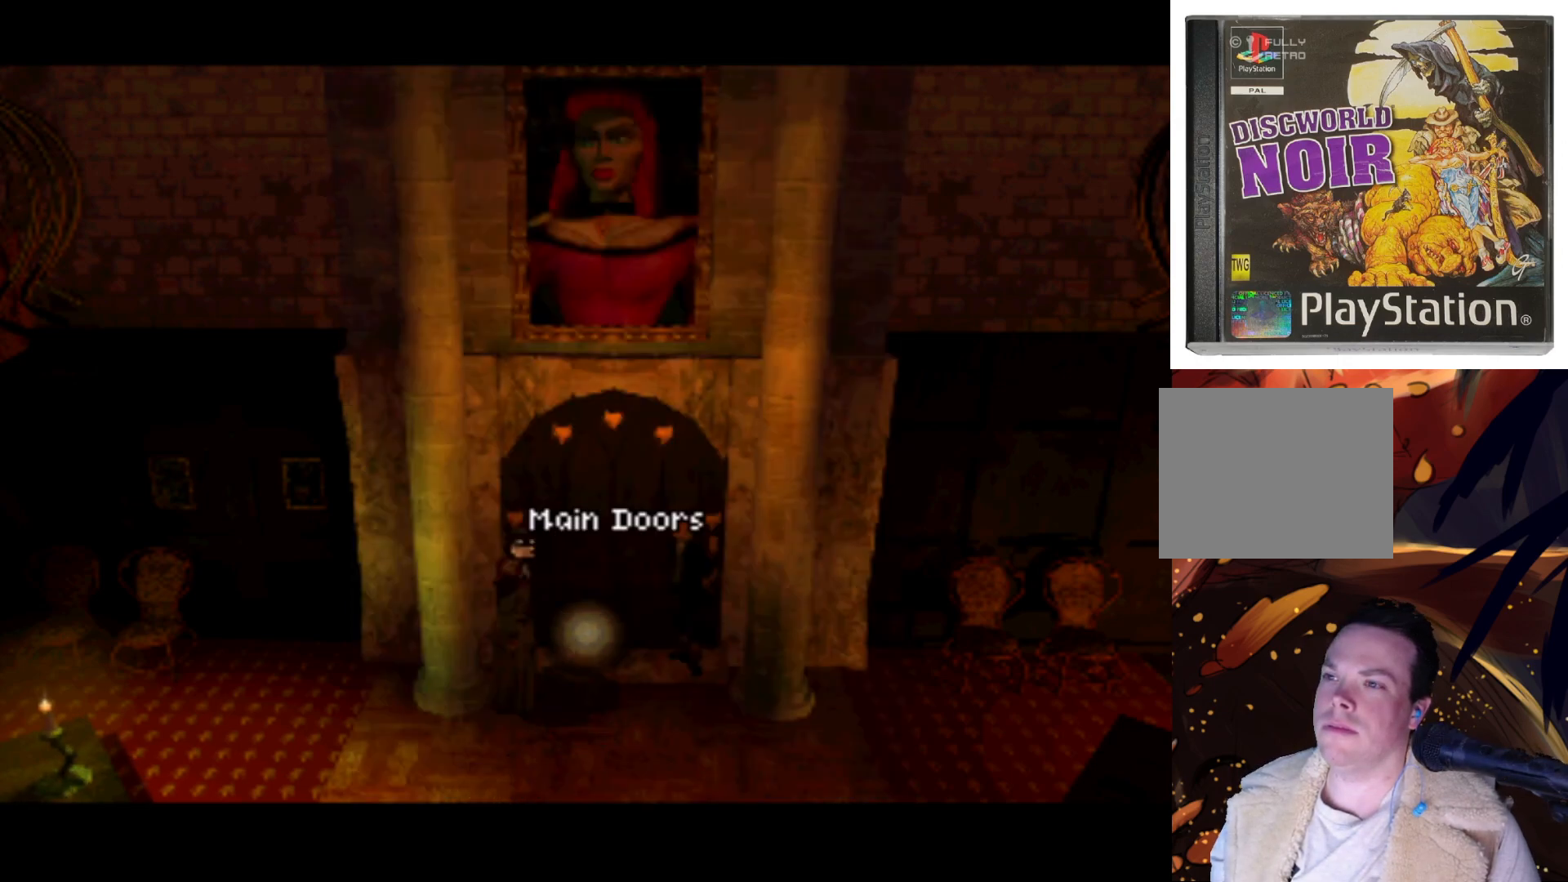
{"buttons": ["CIRCLE"], "left_stick": "center", "right_stick": "center", "events": [[367, "CIRCLE", "down"]]}
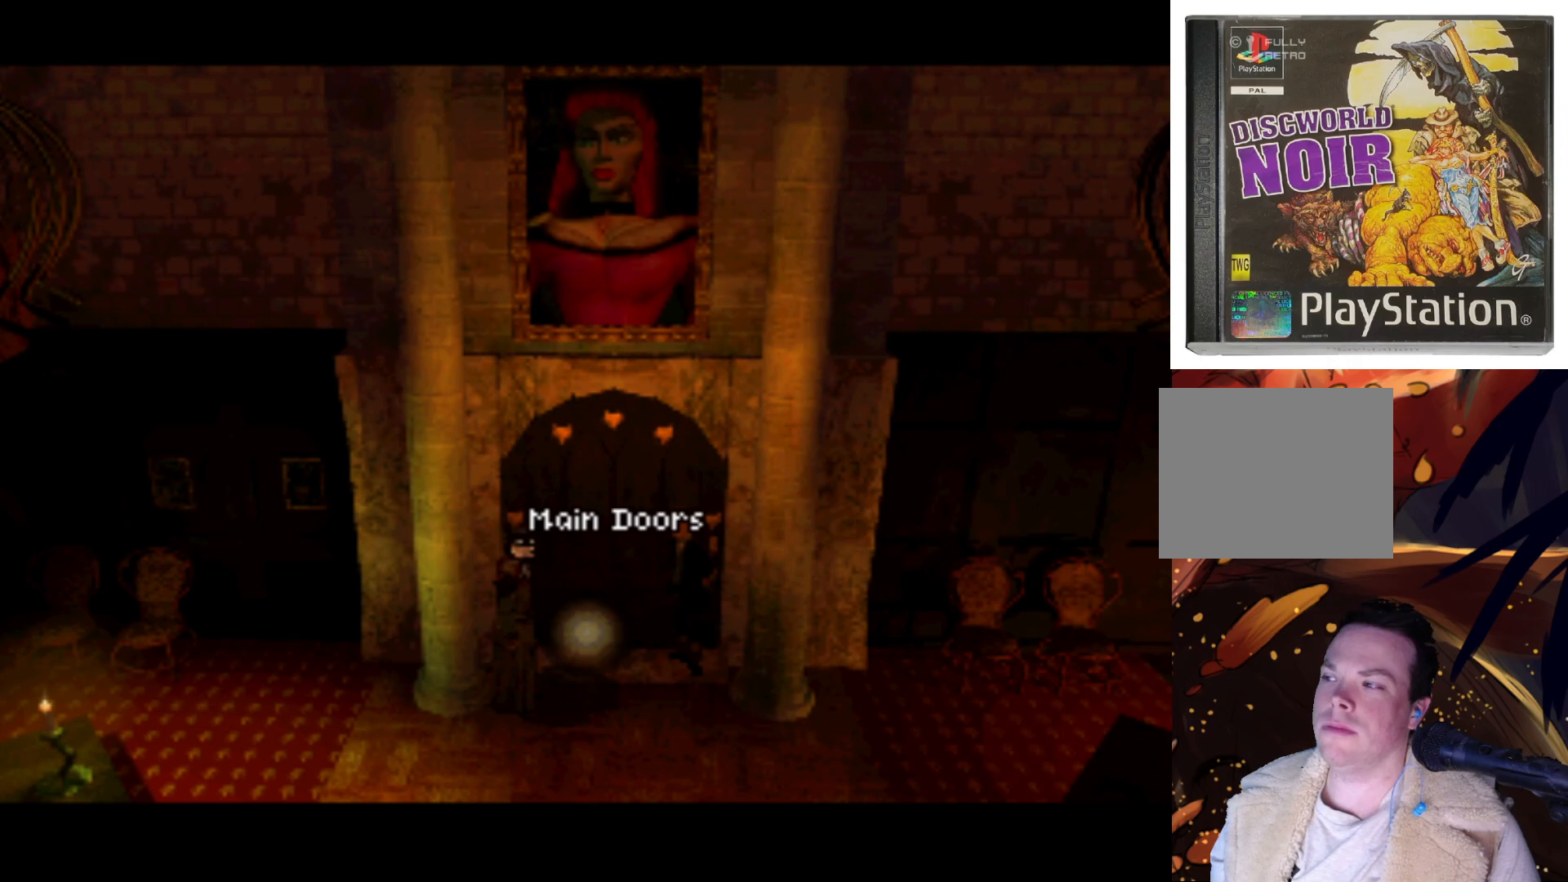
{"buttons": [], "left_stick": "center", "right_stick": "center", "events": [[33, "CIRCLE", "up"]]}
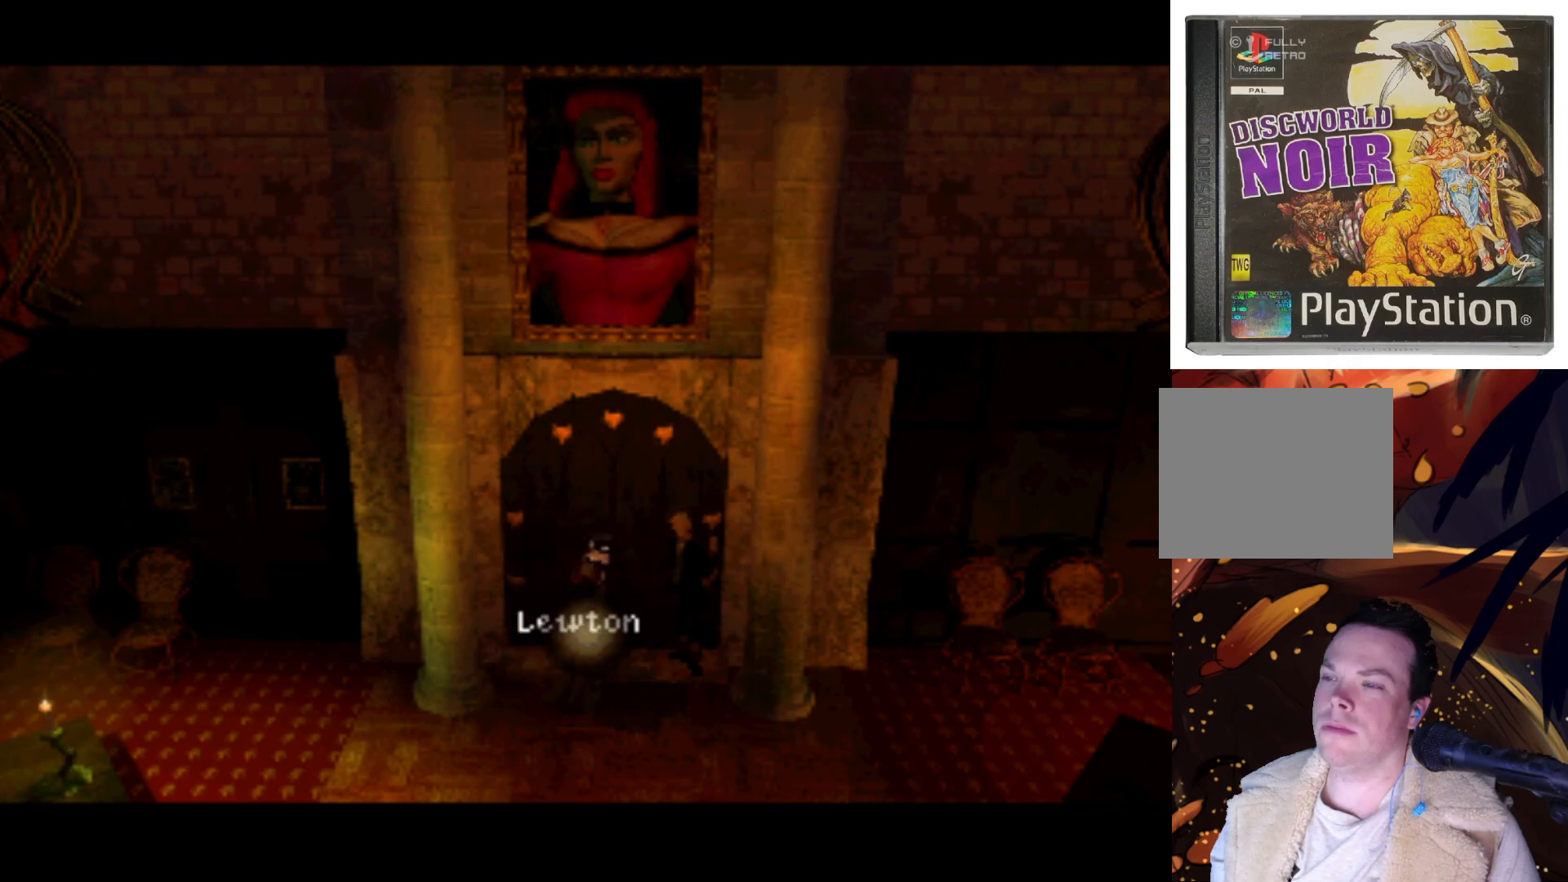
{"buttons": [], "left_stick": "center", "right_stick": "center", "events": []}
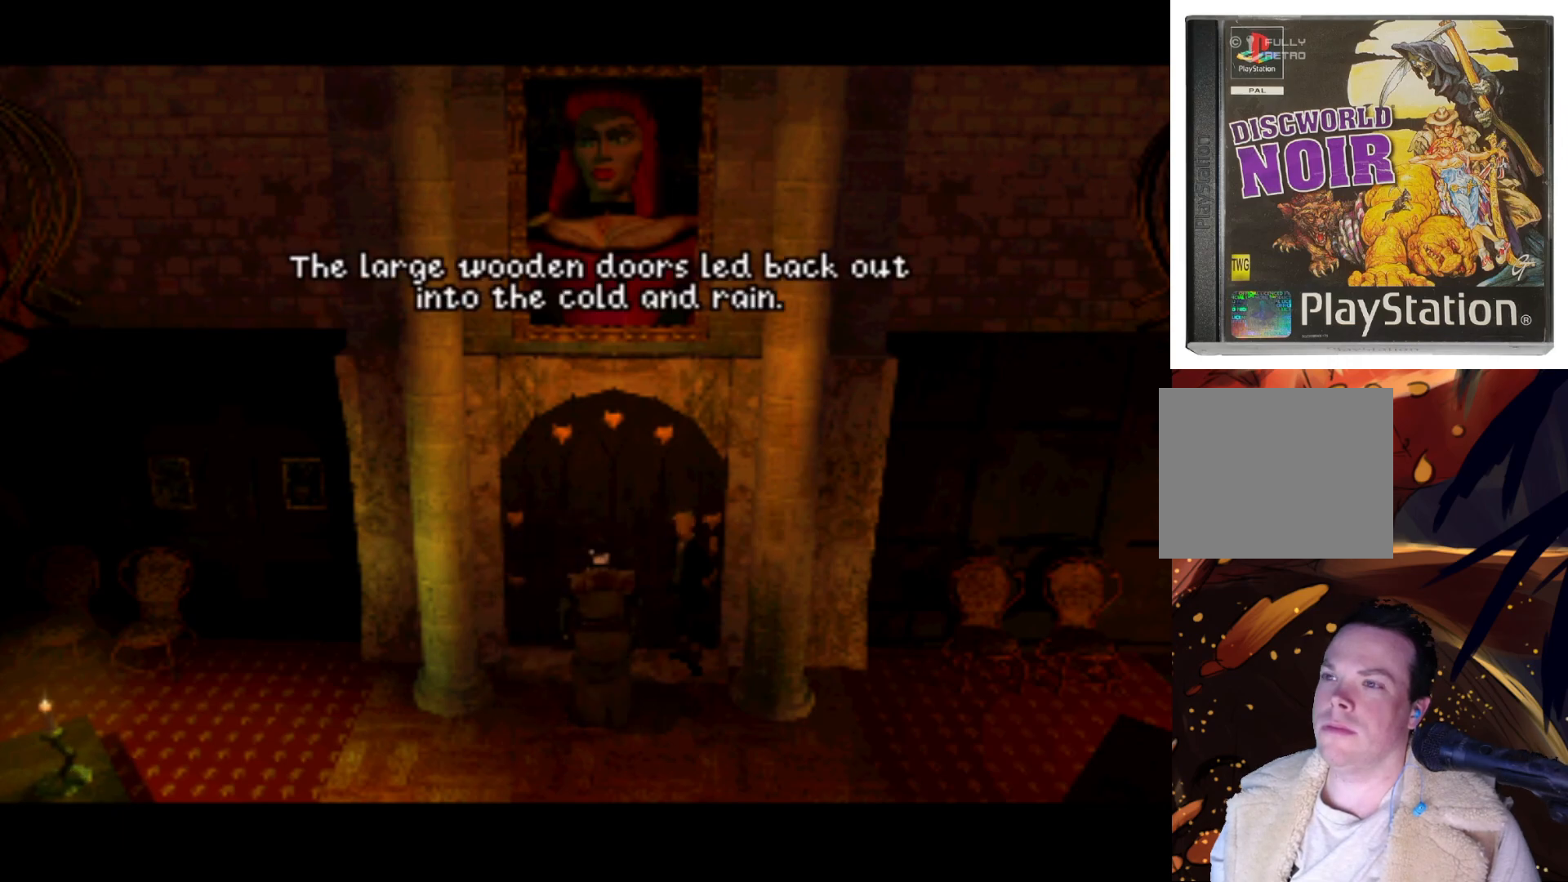
{"buttons": [], "left_stick": "center", "right_stick": "center", "events": []}
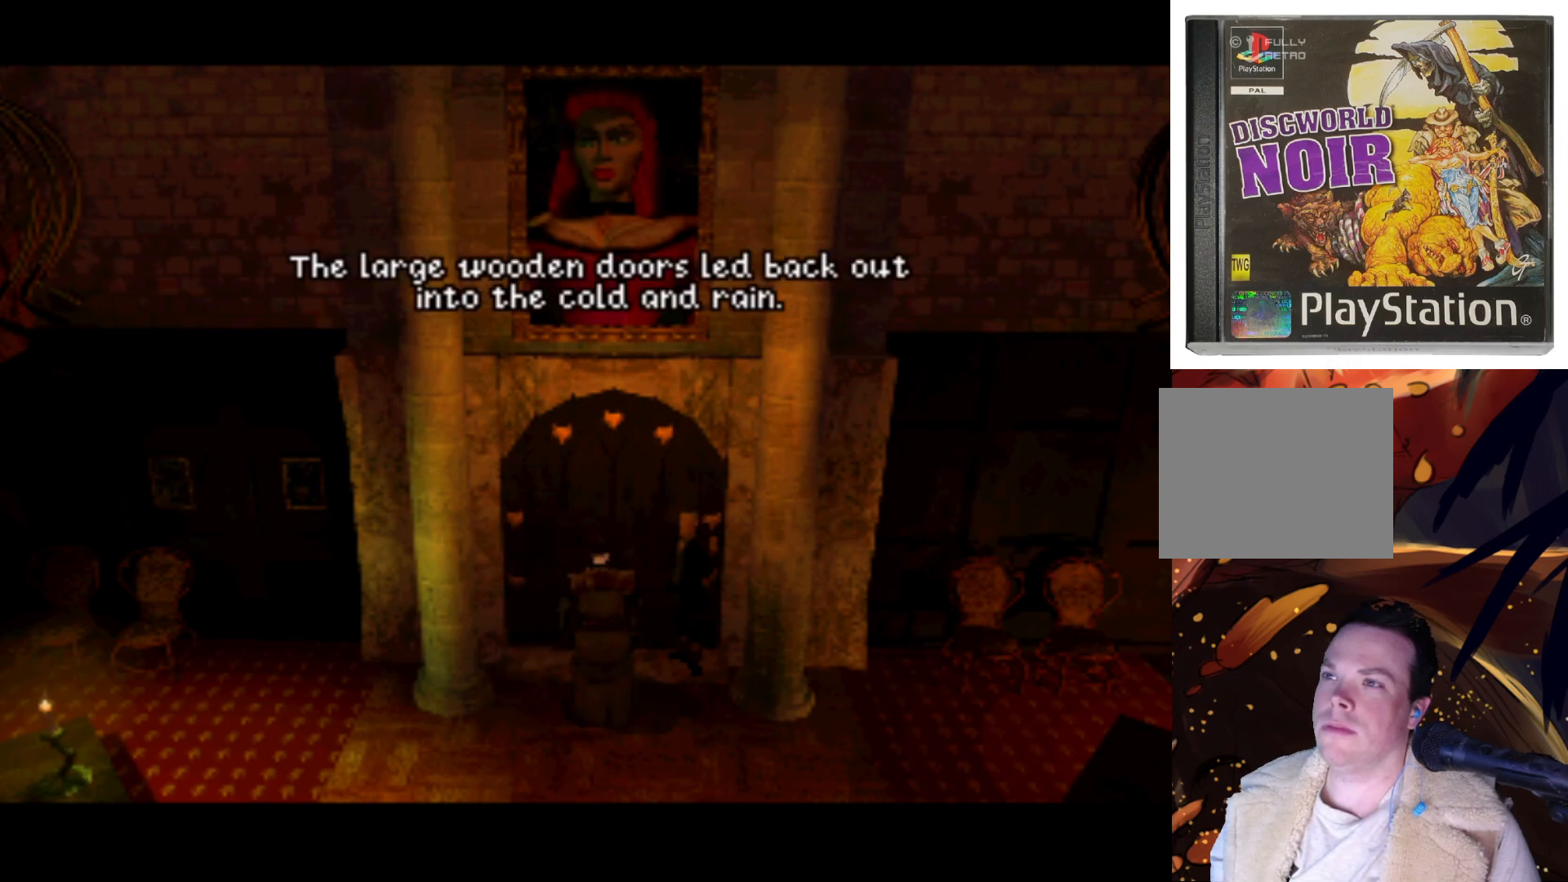
{"buttons": [], "left_stick": "center", "right_stick": "center", "events": []}
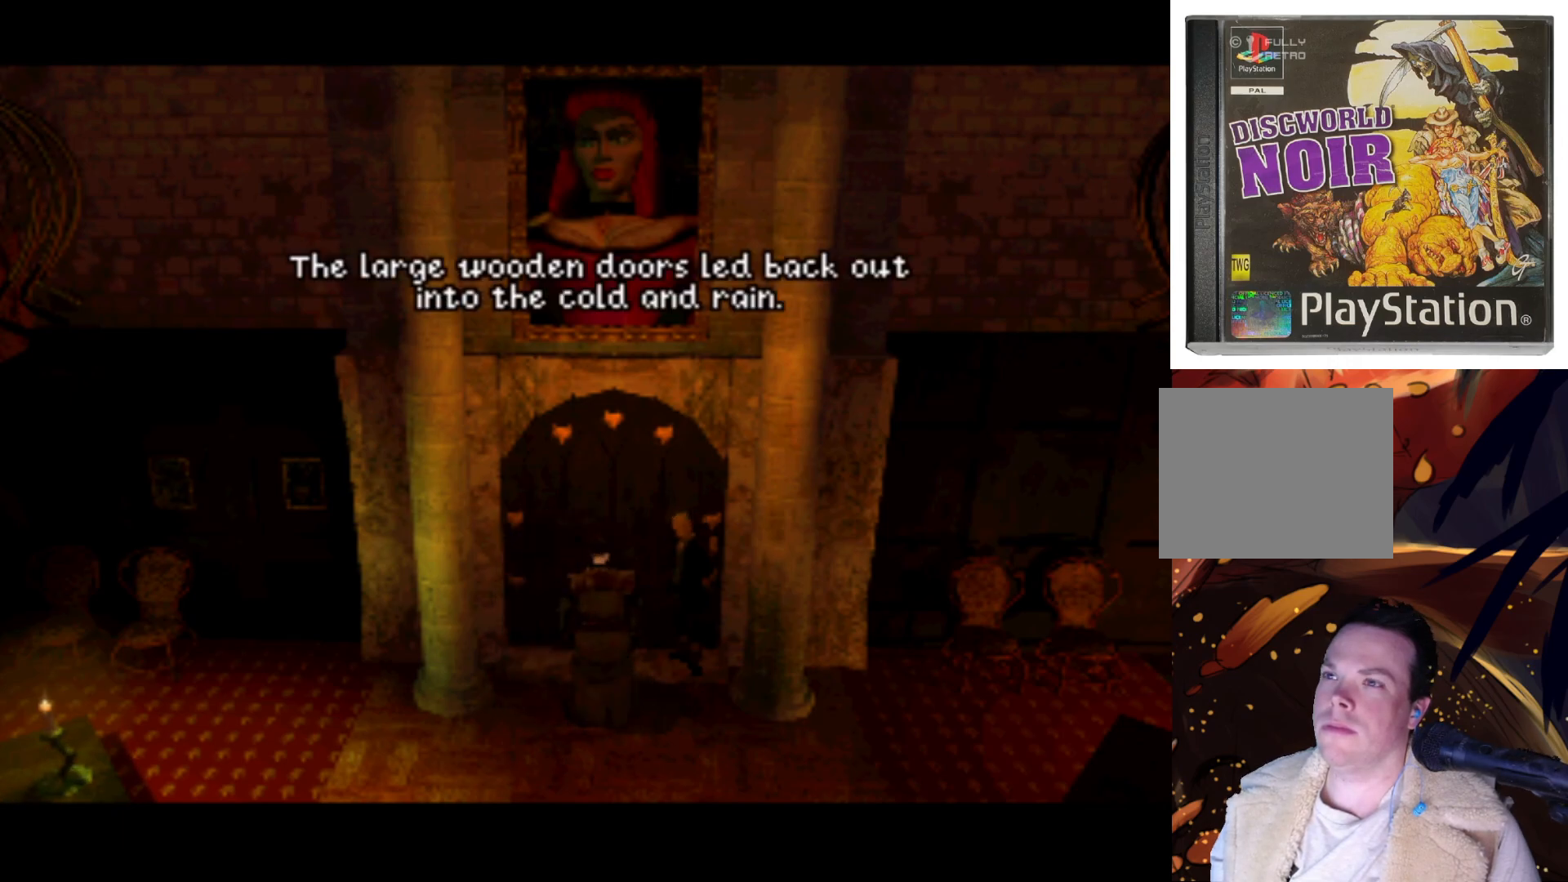
{"buttons": [], "left_stick": "center", "right_stick": "center", "events": [[167, "CROSS", "down"], [400, "CROSS", "up"]]}
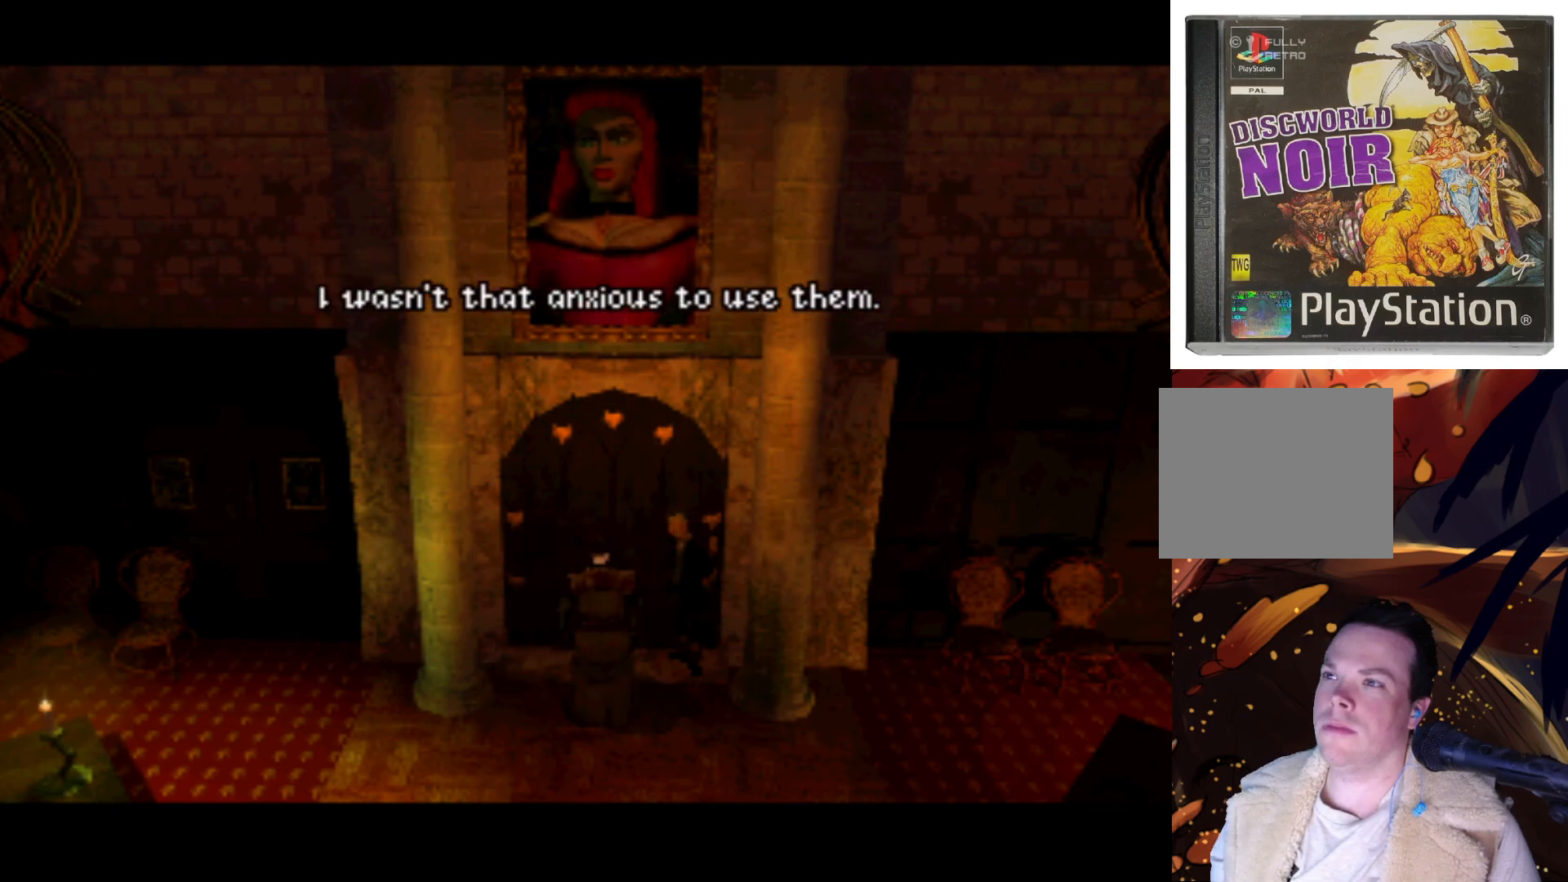
{"buttons": [], "left_stick": "center", "right_stick": "center", "events": []}